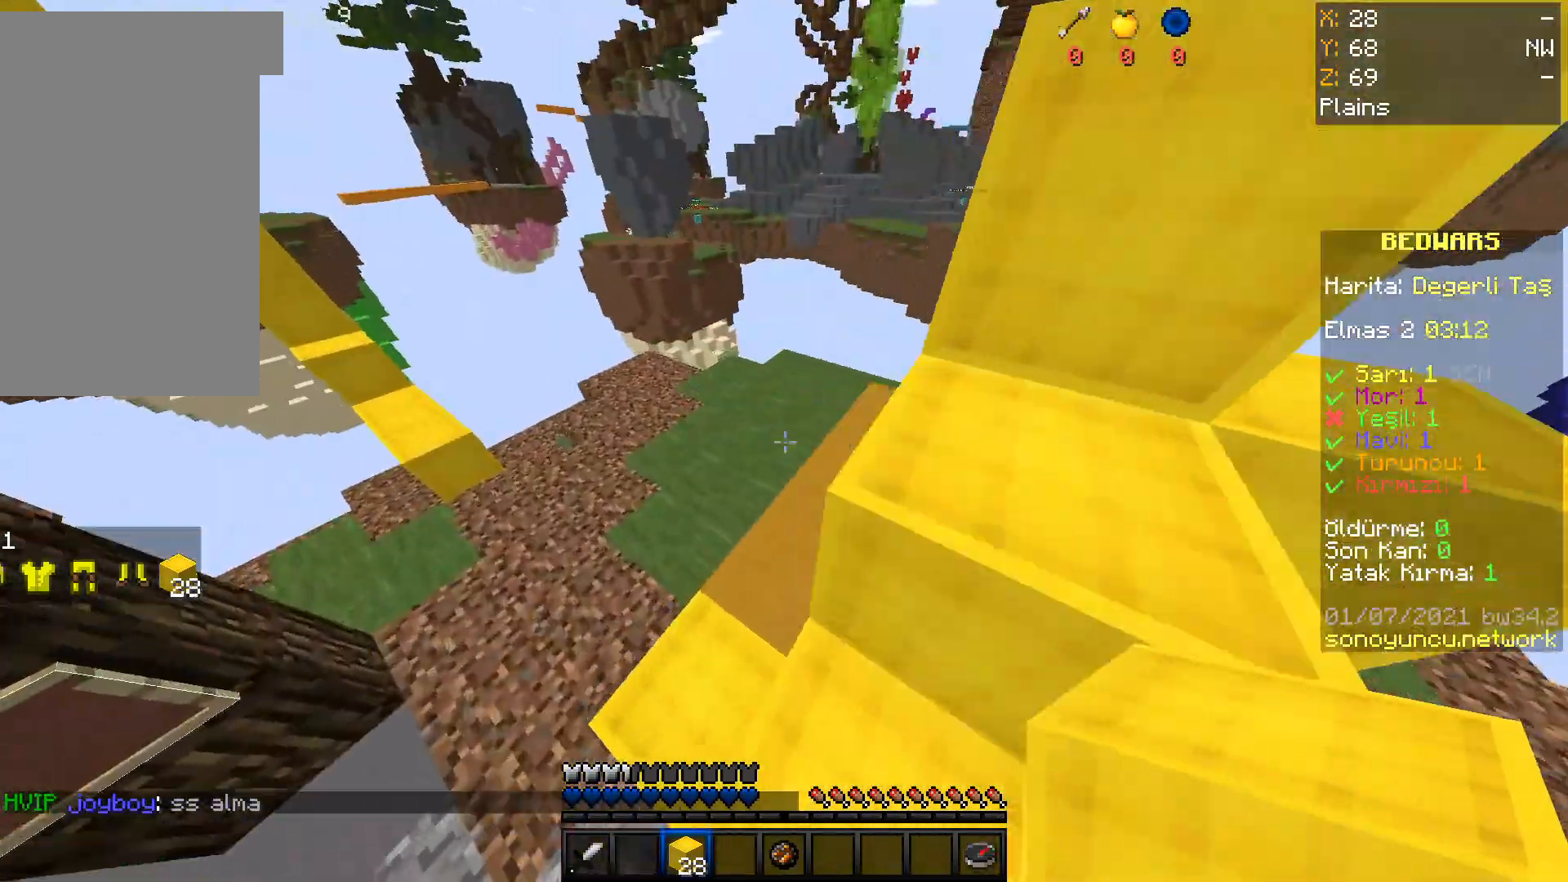
Gameplay with keyboard and mouse; each line is a JSON object with the keys and mouse buttons held at the frame after it. "events" lists presses ("down") and releases ("up") of "a", "d", "s", "space", "w", "mouse_left" and "mouse_right" between this image and that frame as [ms after this image, input, new state], when the widget could be followed in between. "mouse_left", "mouse_right" = the "left", "right" buttons of the "mouse" list. No other keys are recorded. Fast repeated clicks can show as one long hold. Mouse movement is not recorded.
{"keys": [], "mouse": [], "events": [[300, "w", "up"], [334, "a", "up"]]}
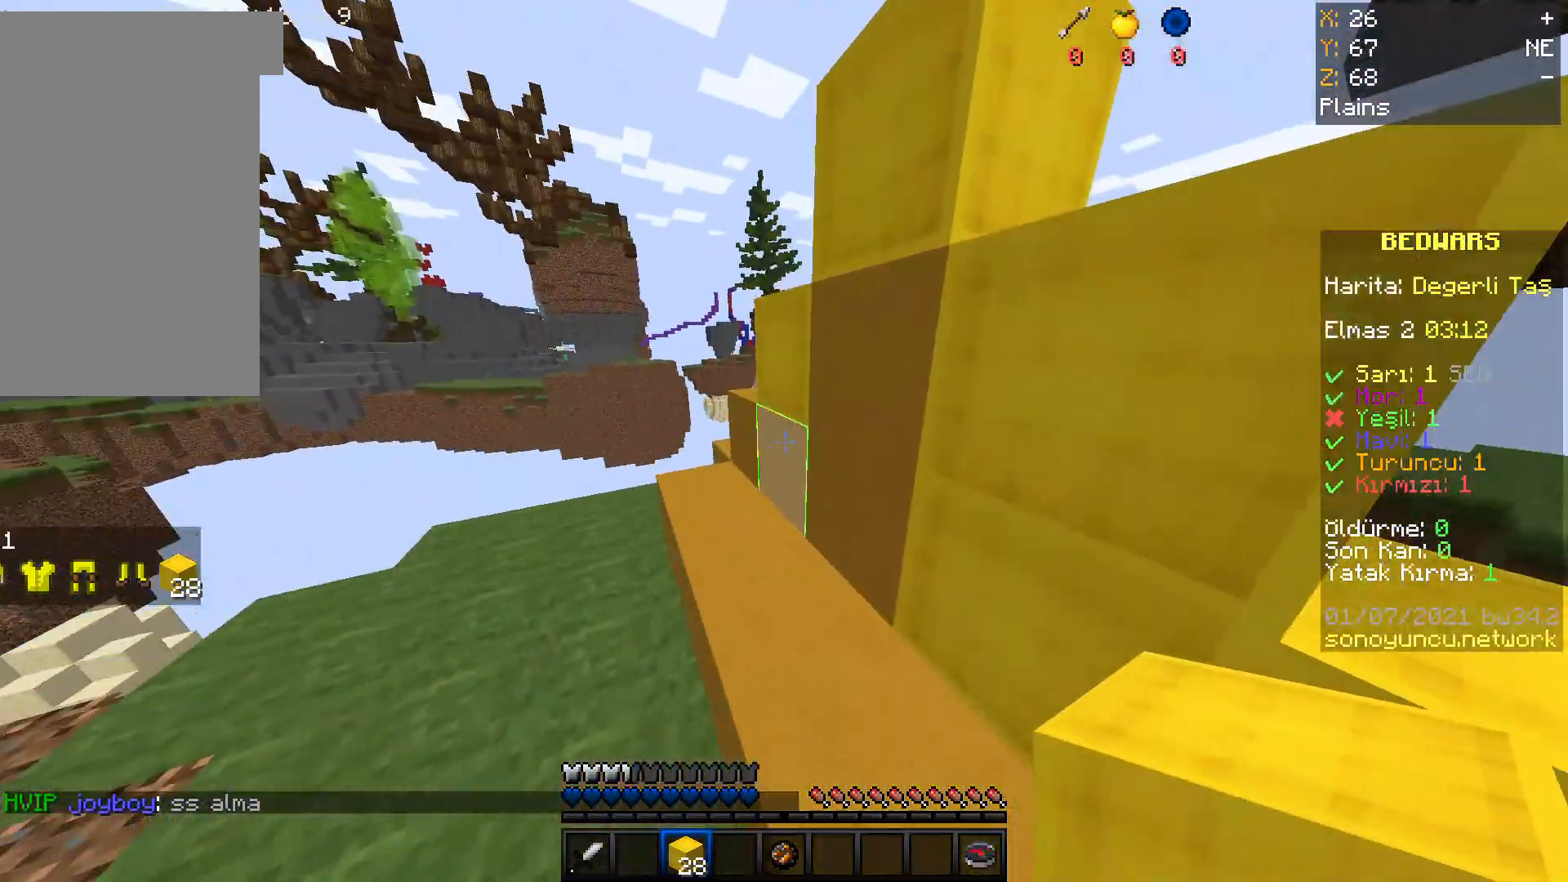
{"keys": [], "mouse": [], "events": [[200, "a", "down"], [233, "w", "down"], [300, "a", "up"], [333, "w", "up"]]}
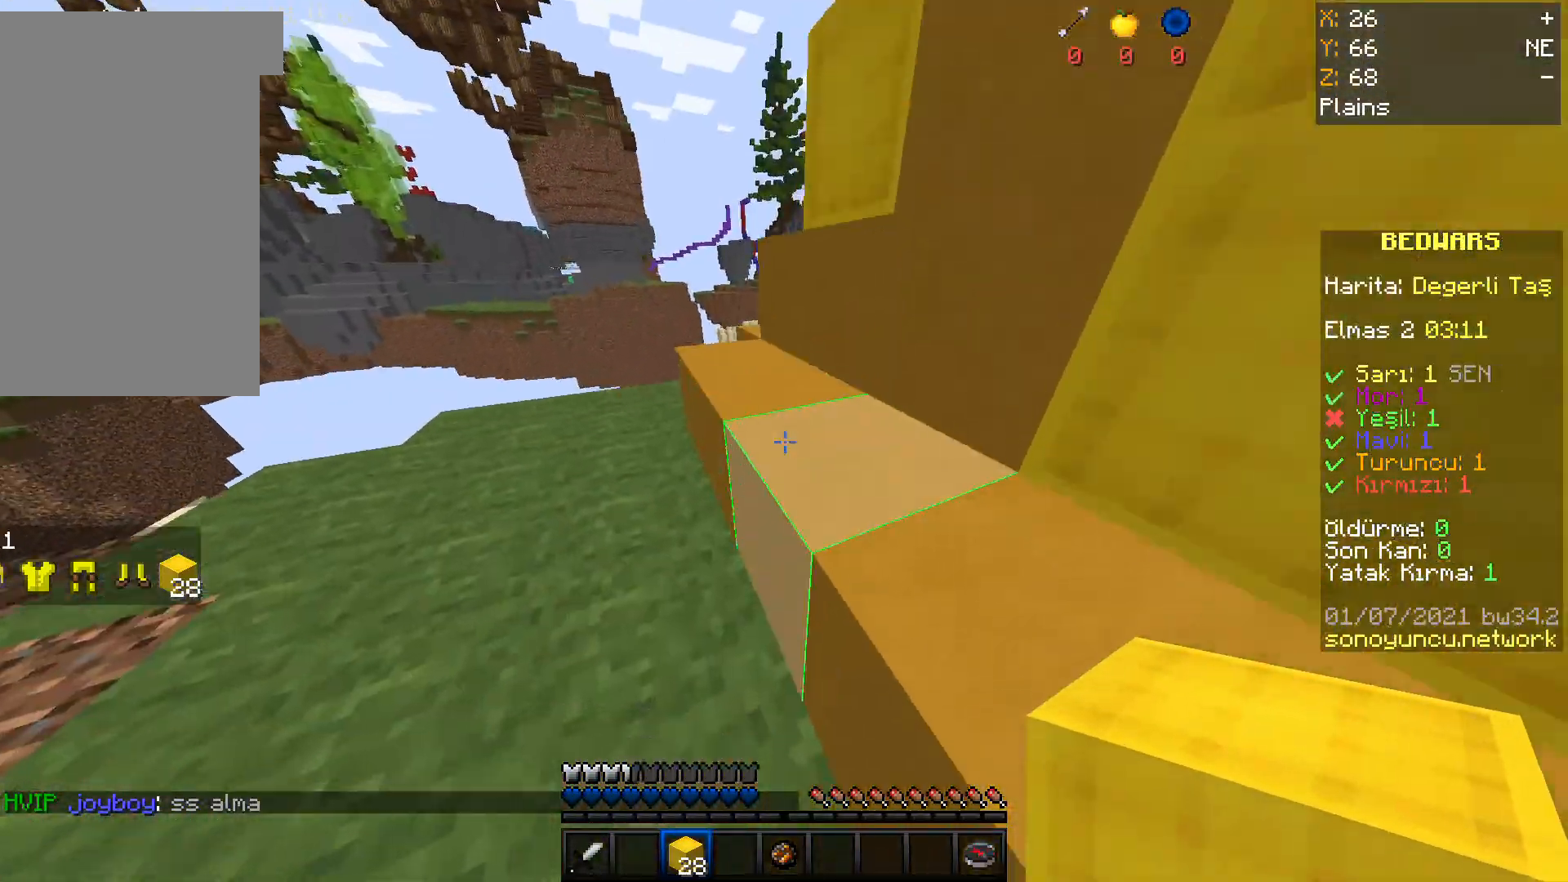
{"keys": ["s"], "mouse": ["right"], "events": [[501, "mouse_right", "down"], [501, "s", "down"]]}
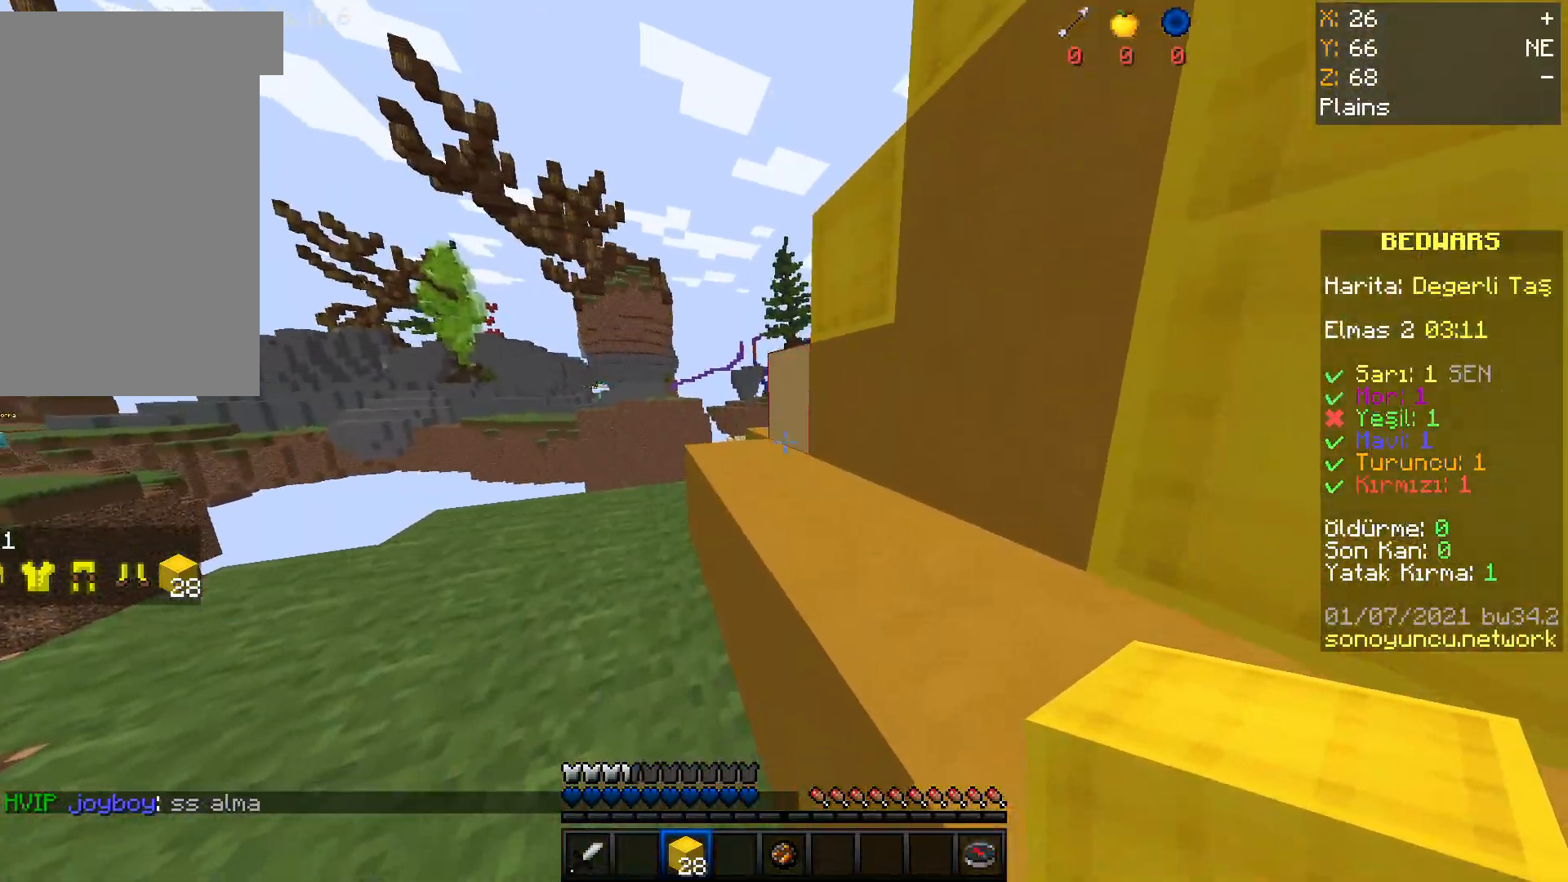
{"keys": ["d", "s"], "mouse": ["right"], "events": [[267, "d", "down"]]}
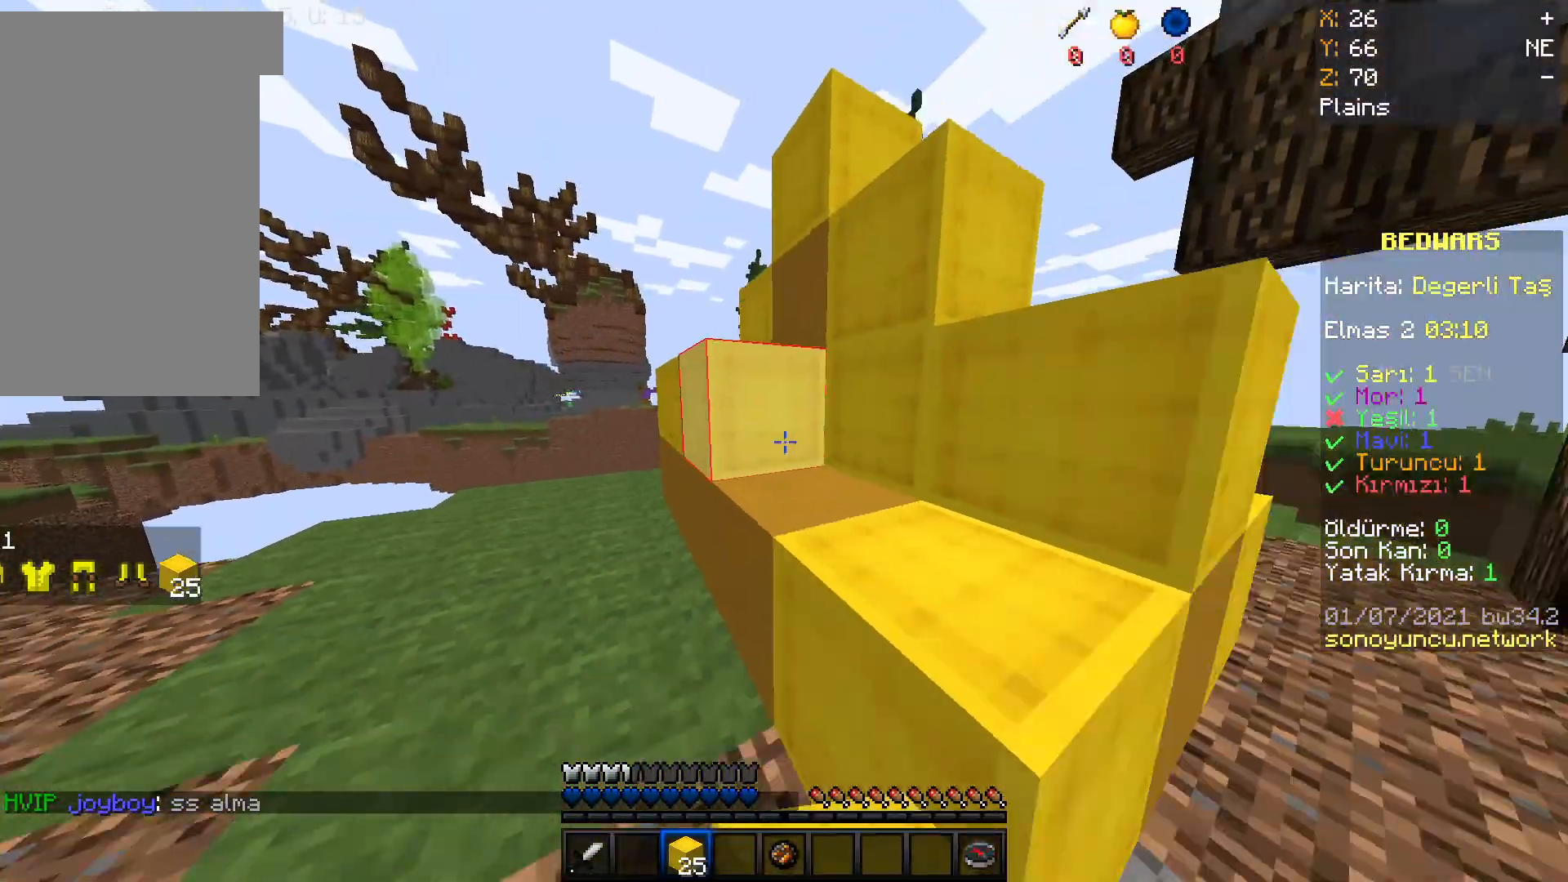
{"keys": ["a"], "mouse": [], "events": [[100, "d", "up"], [100, "s", "up"], [134, "mouse_right", "up"], [367, "mouse_right", "down"], [467, "a", "down"], [501, "mouse_right", "up"]]}
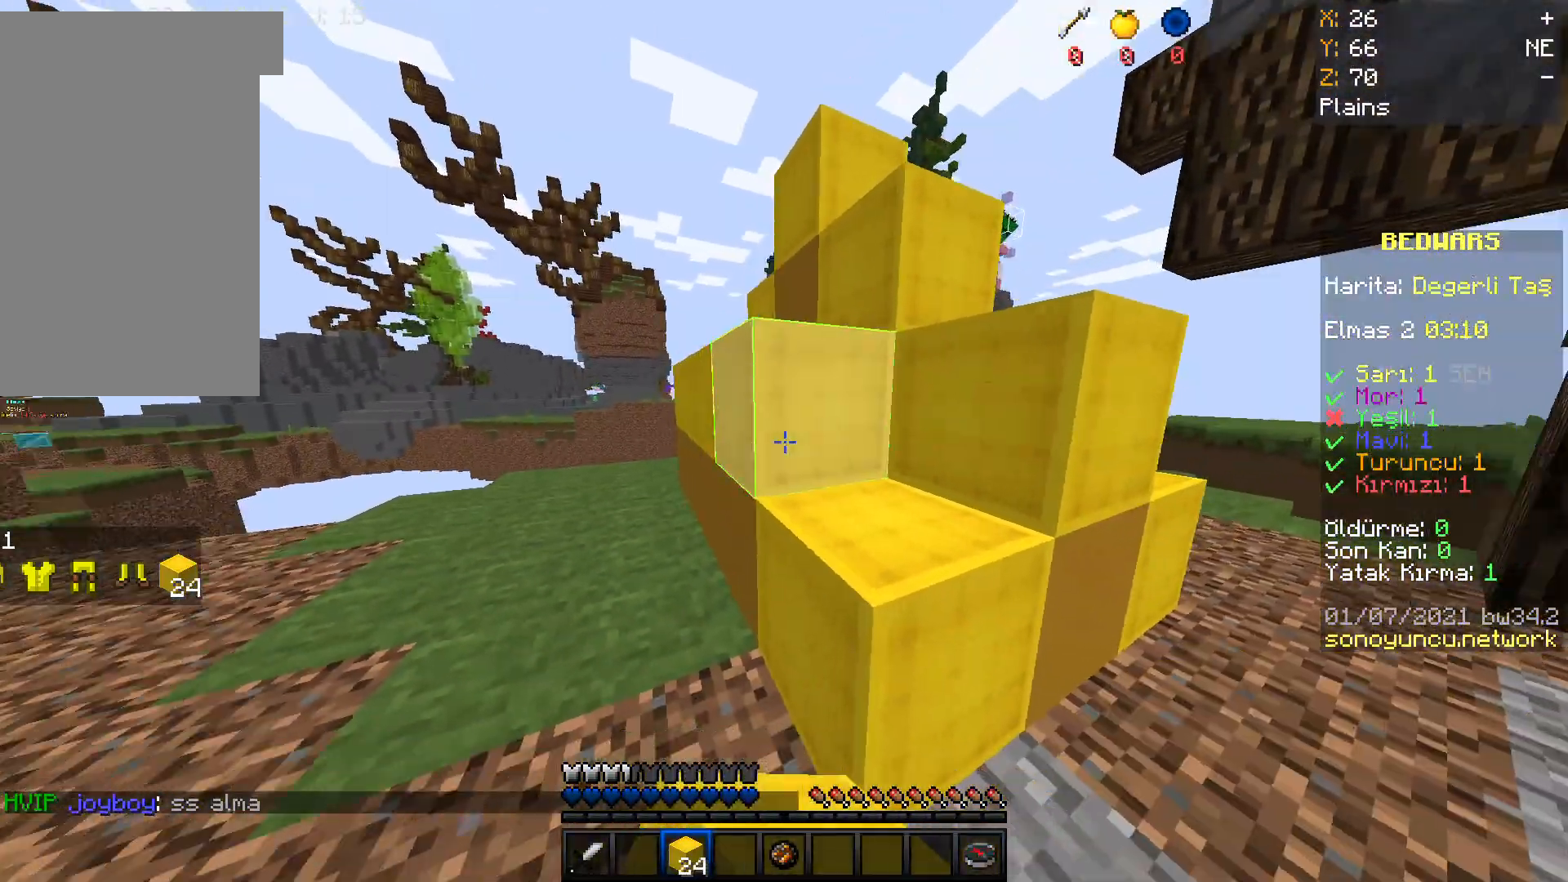
{"keys": [], "mouse": [], "events": [[133, "a", "up"], [166, "w", "down"], [367, "w", "up"]]}
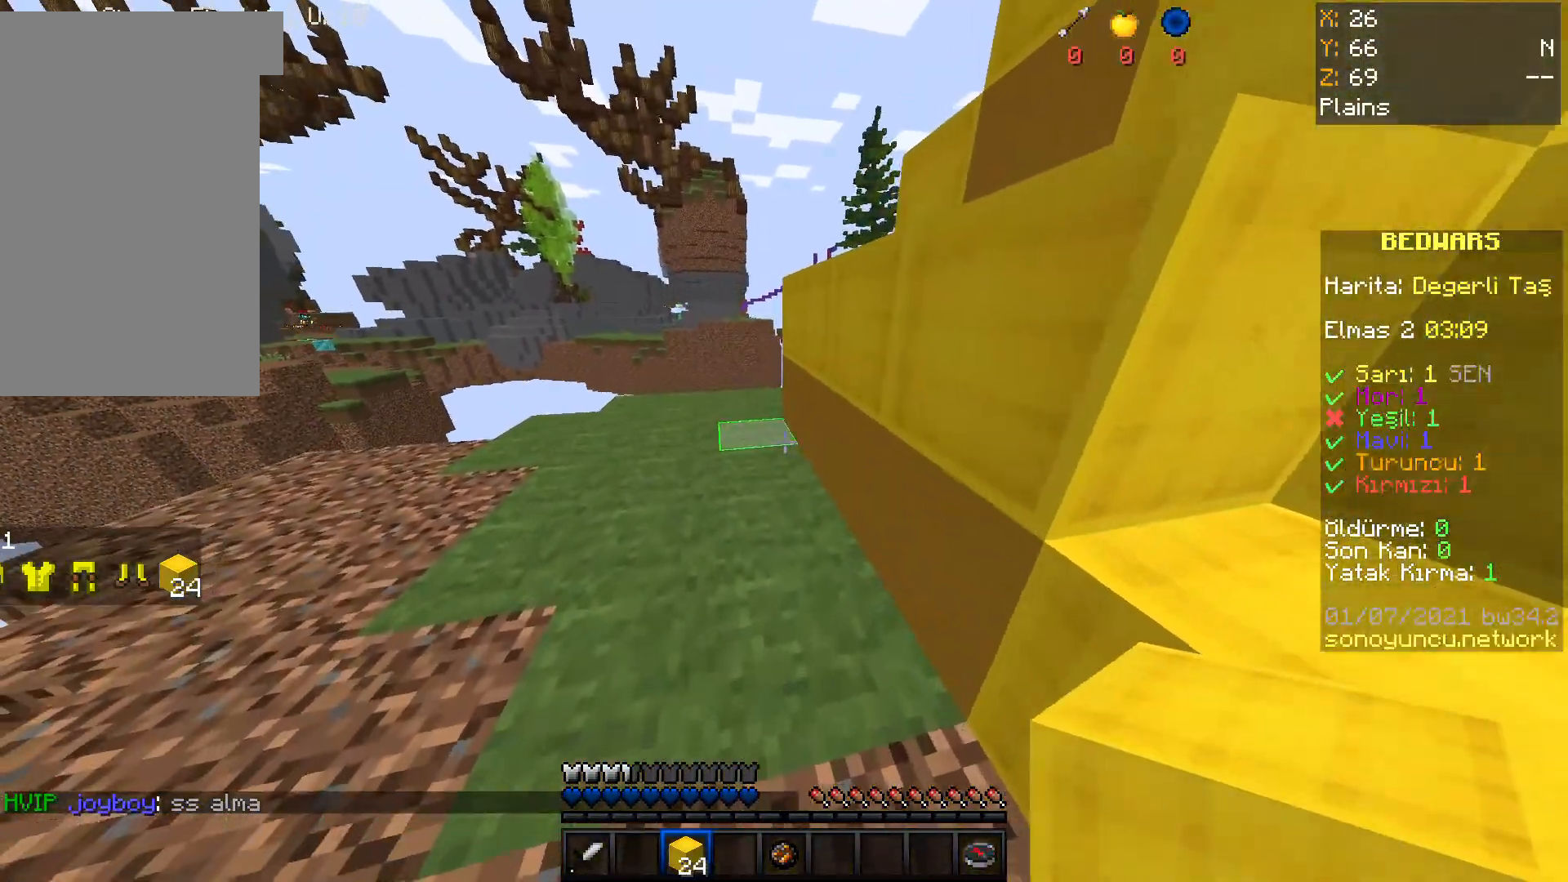
{"keys": ["s"], "mouse": ["right"], "events": [[167, "mouse_right", "down"], [267, "s", "down"]]}
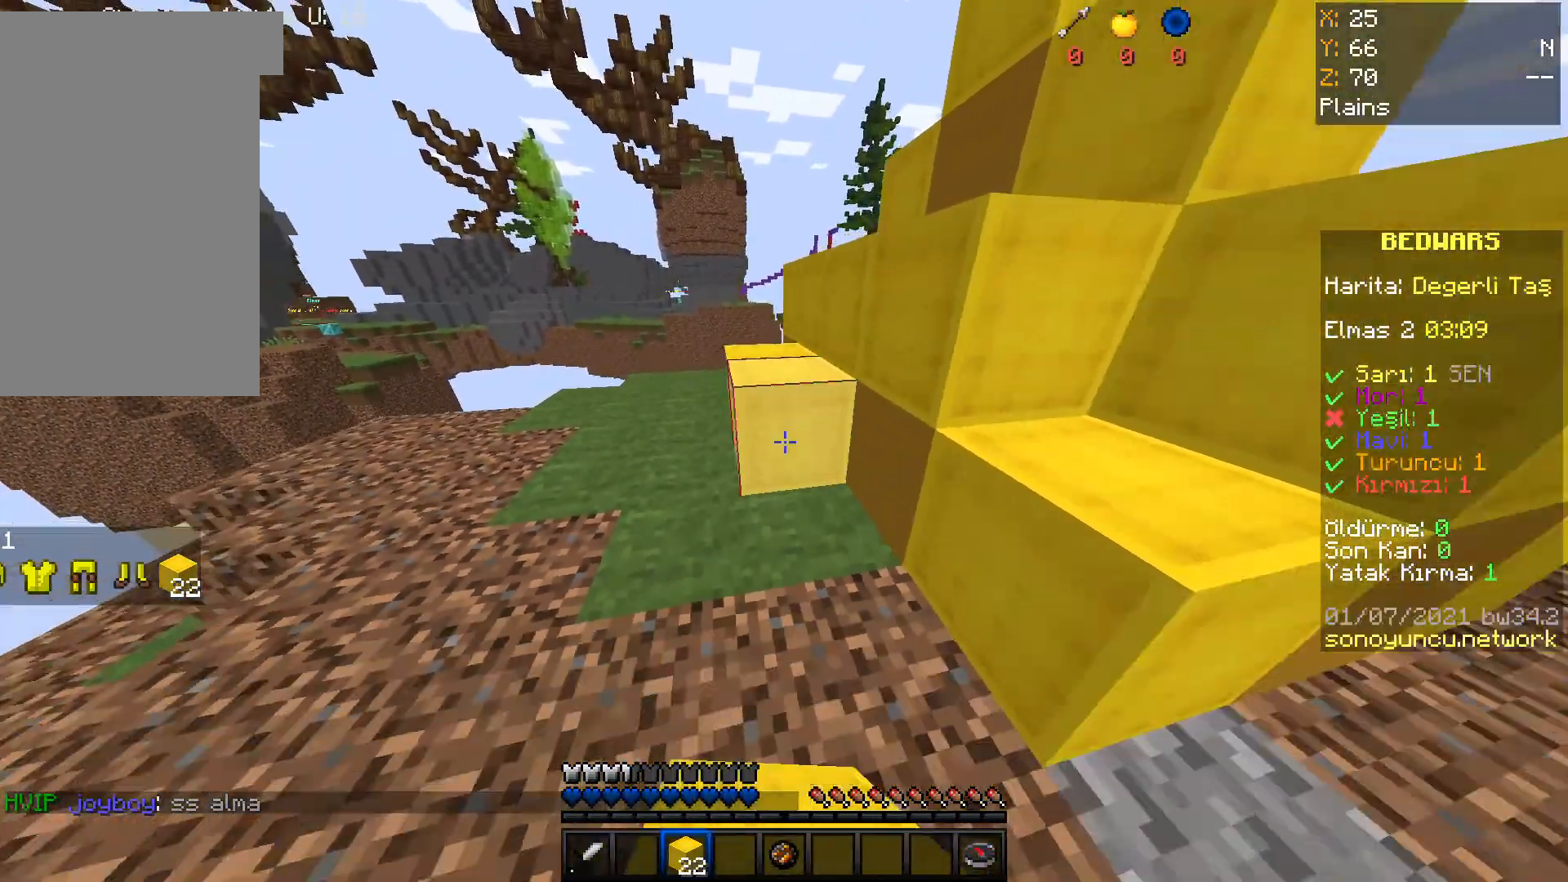
{"keys": ["d"], "mouse": [], "events": [[200, "s", "up"], [233, "mouse_right", "up"], [267, "d", "down"]]}
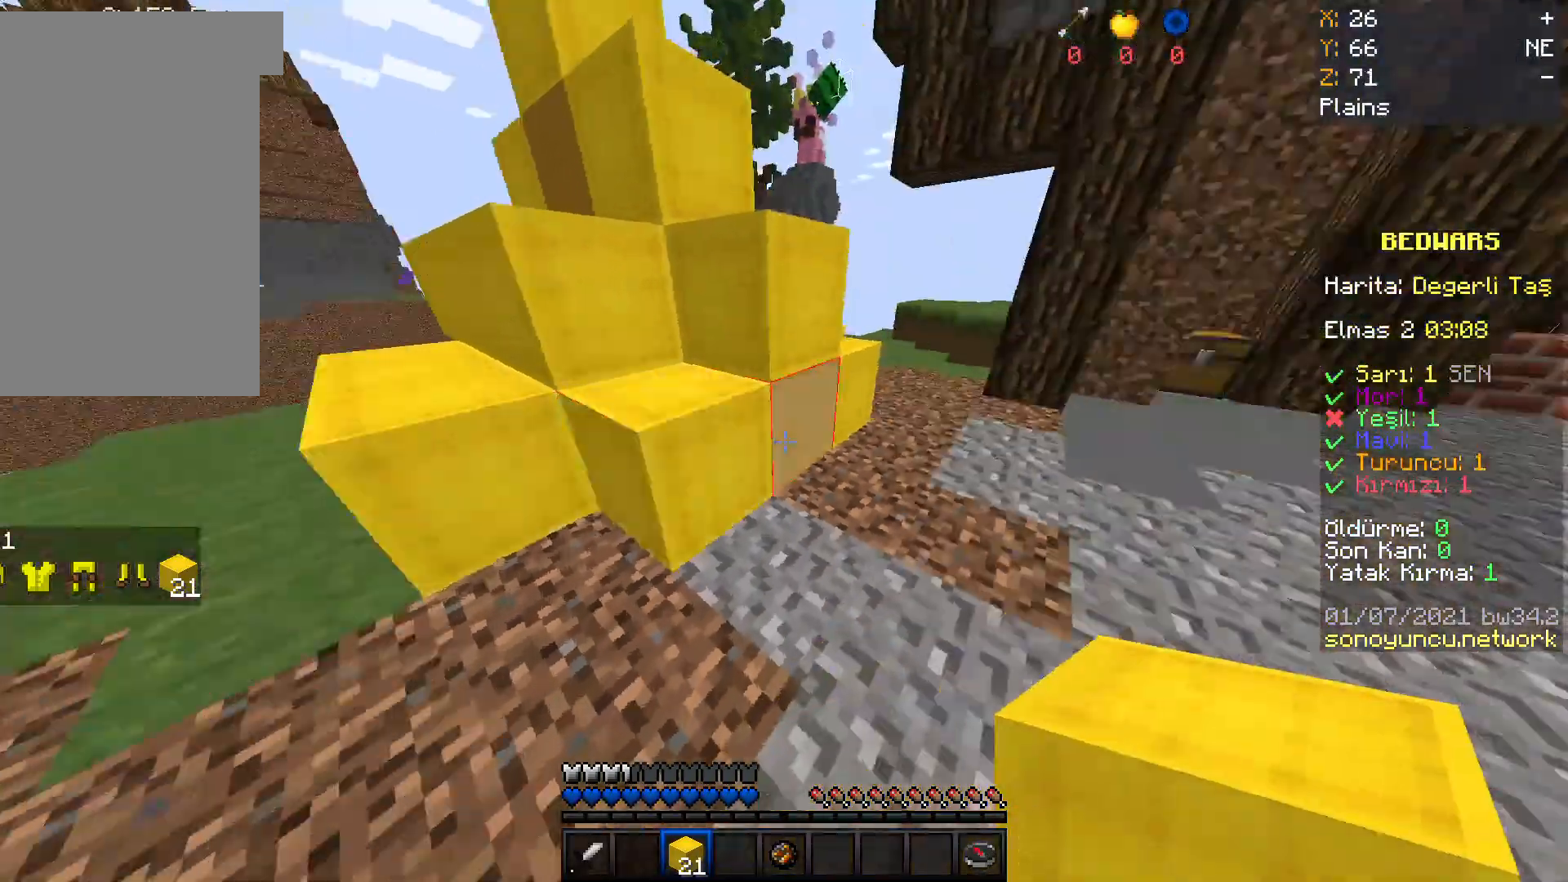
{"keys": ["w"], "mouse": [], "events": [[167, "d", "up"], [200, "mouse_right", "down"], [300, "mouse_right", "up"], [367, "w", "down"]]}
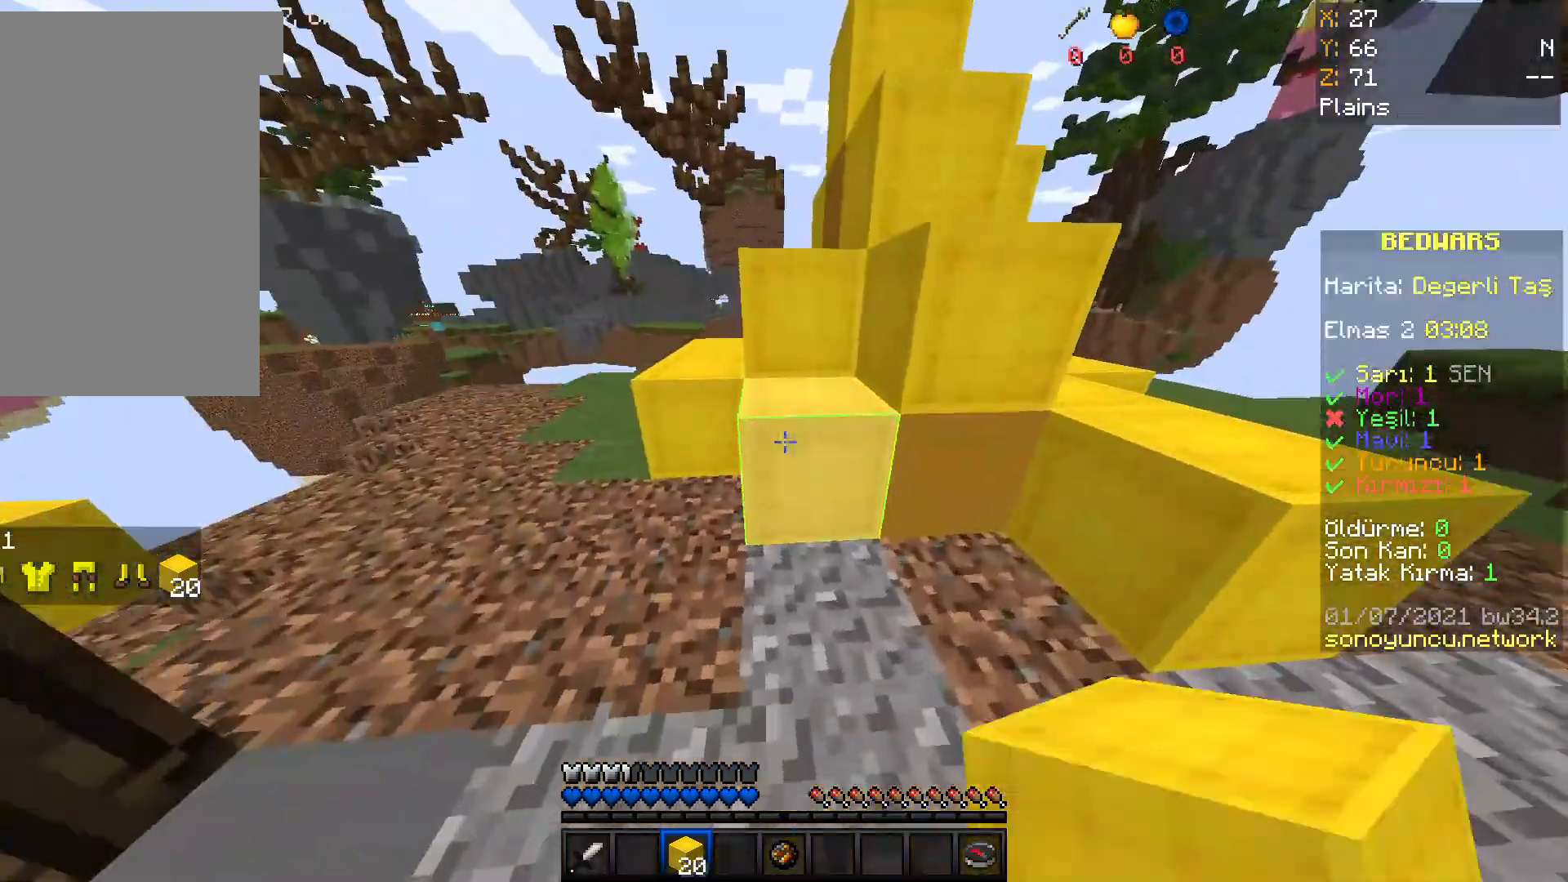
{"keys": ["a"], "mouse": [], "events": [[166, "w", "up"], [233, "mouse_right", "down"], [333, "mouse_right", "up"], [367, "a", "down"]]}
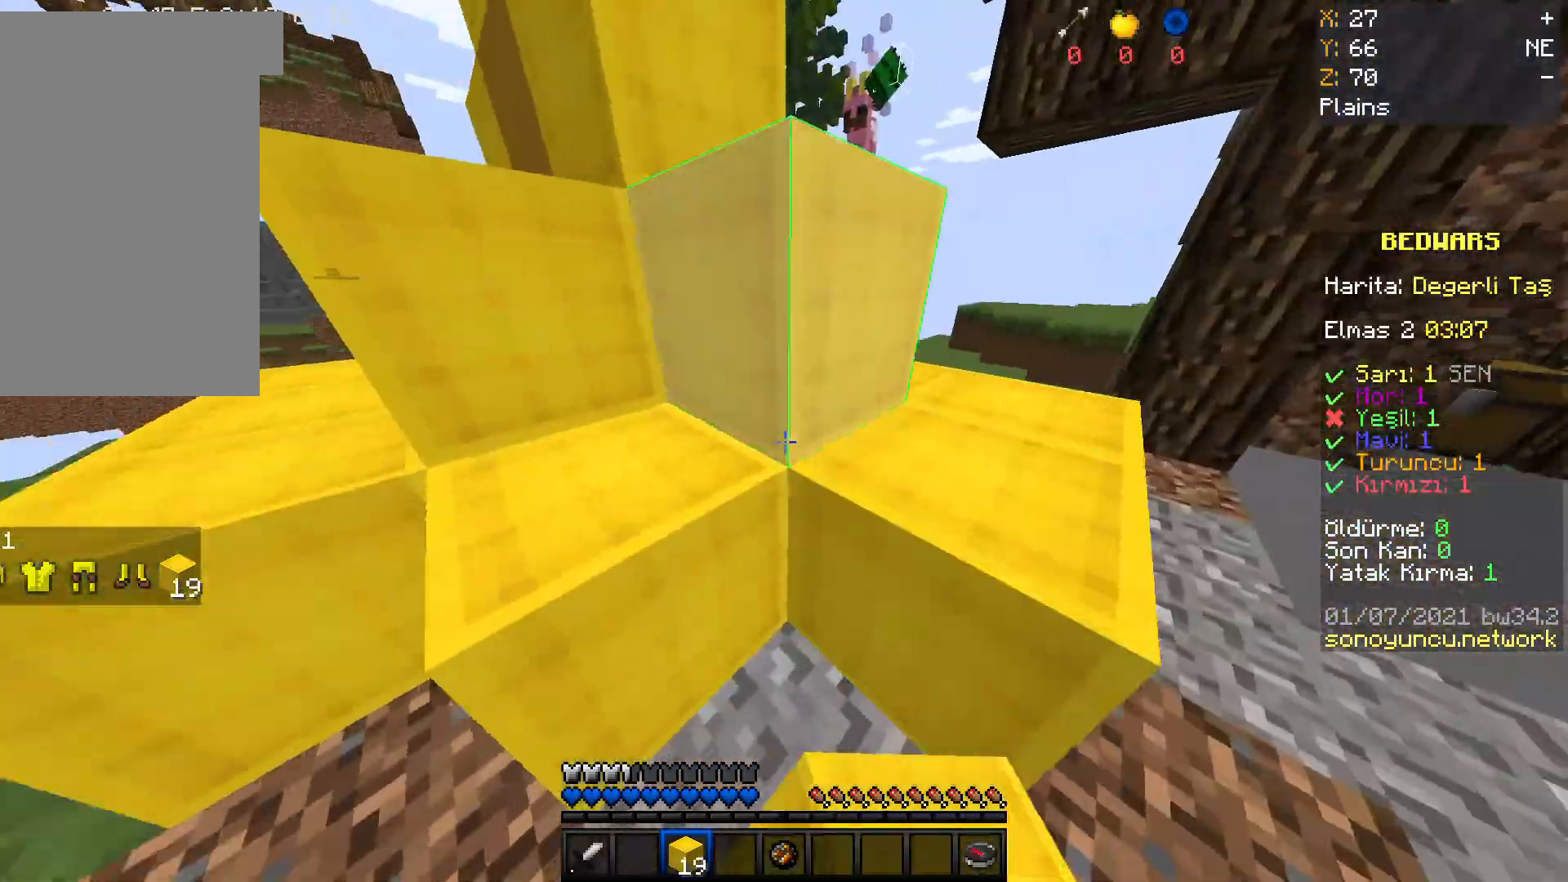
{"keys": ["a", "w"], "mouse": [], "events": [[200, "w", "down"]]}
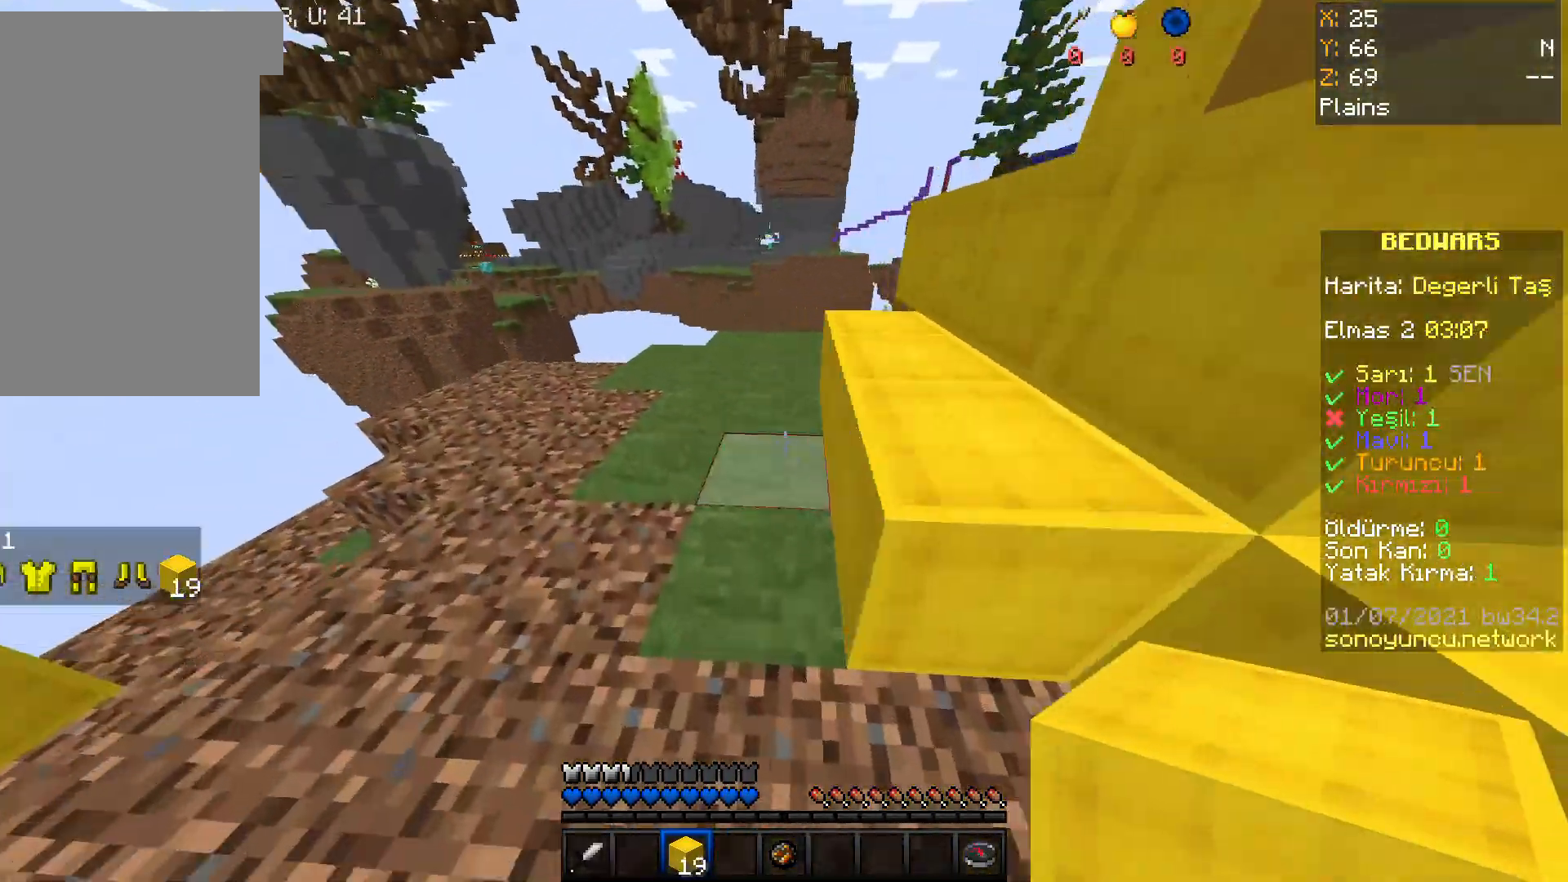
{"keys": ["space", "w"], "mouse": [], "events": [[267, "a", "up"], [300, "space", "down"]]}
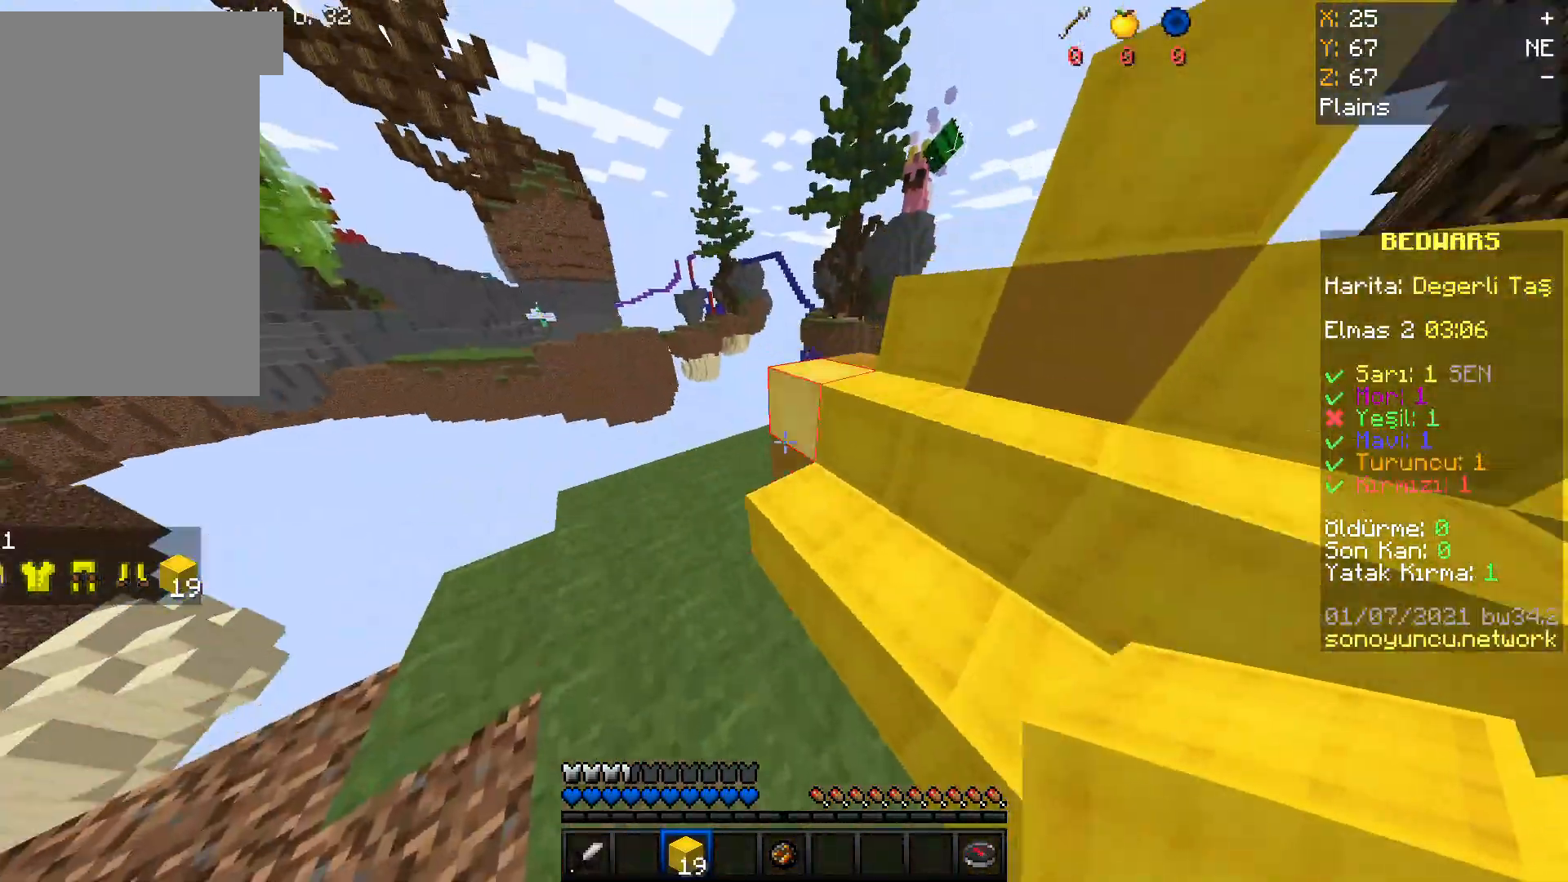
{"keys": ["space"], "mouse": [], "events": [[100, "space", "up"], [267, "mouse_right", "down"], [267, "w", "up"], [434, "mouse_right", "up"], [467, "space", "down"]]}
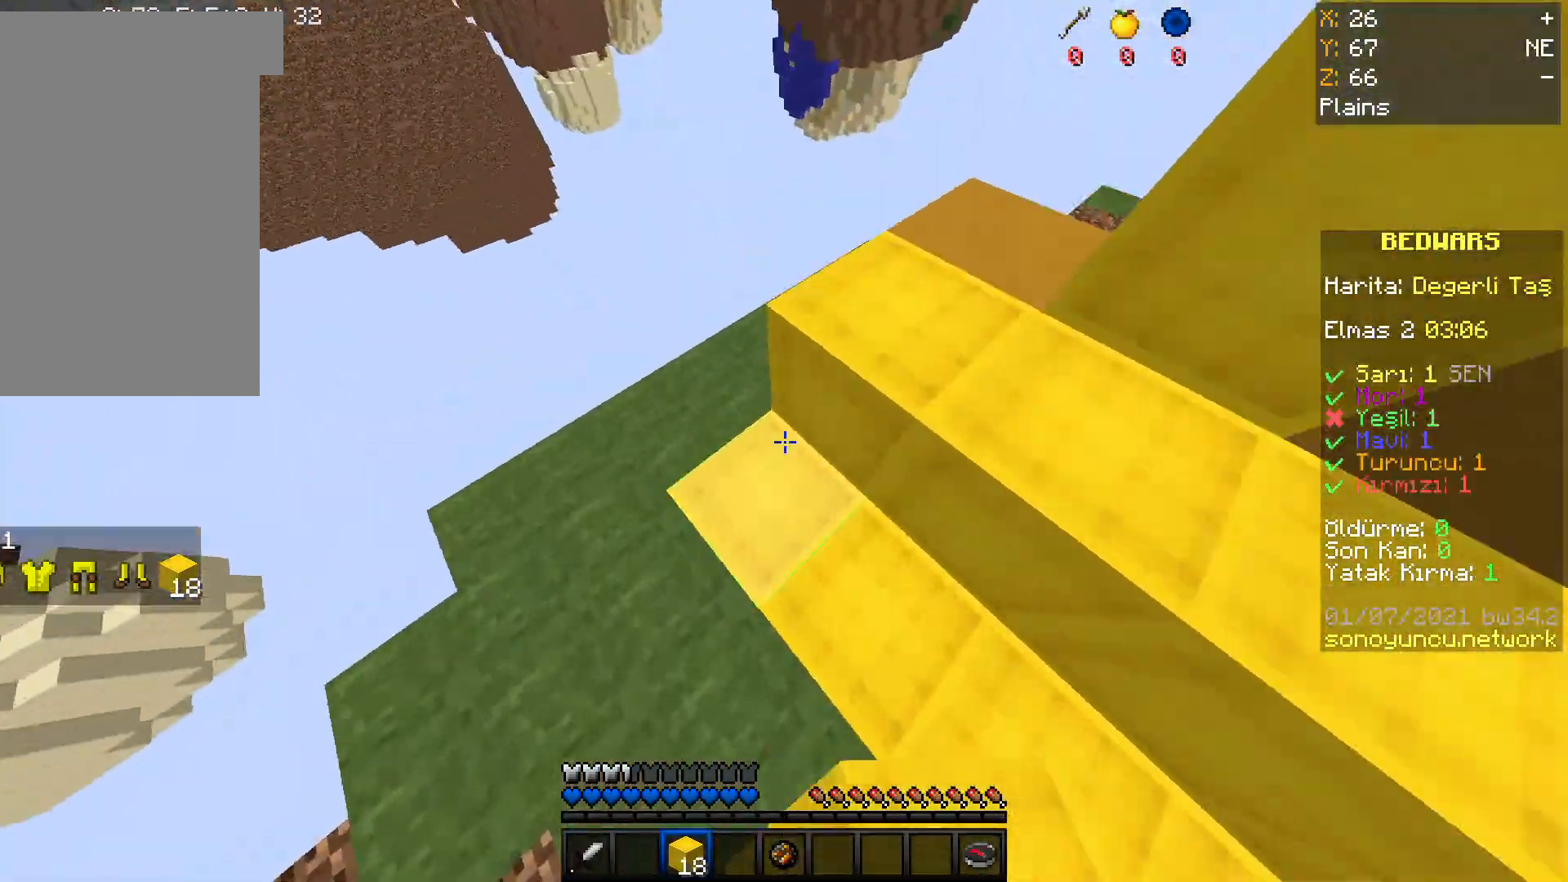
{"keys": ["w"], "mouse": [], "events": [[133, "w", "down"], [166, "space", "up"]]}
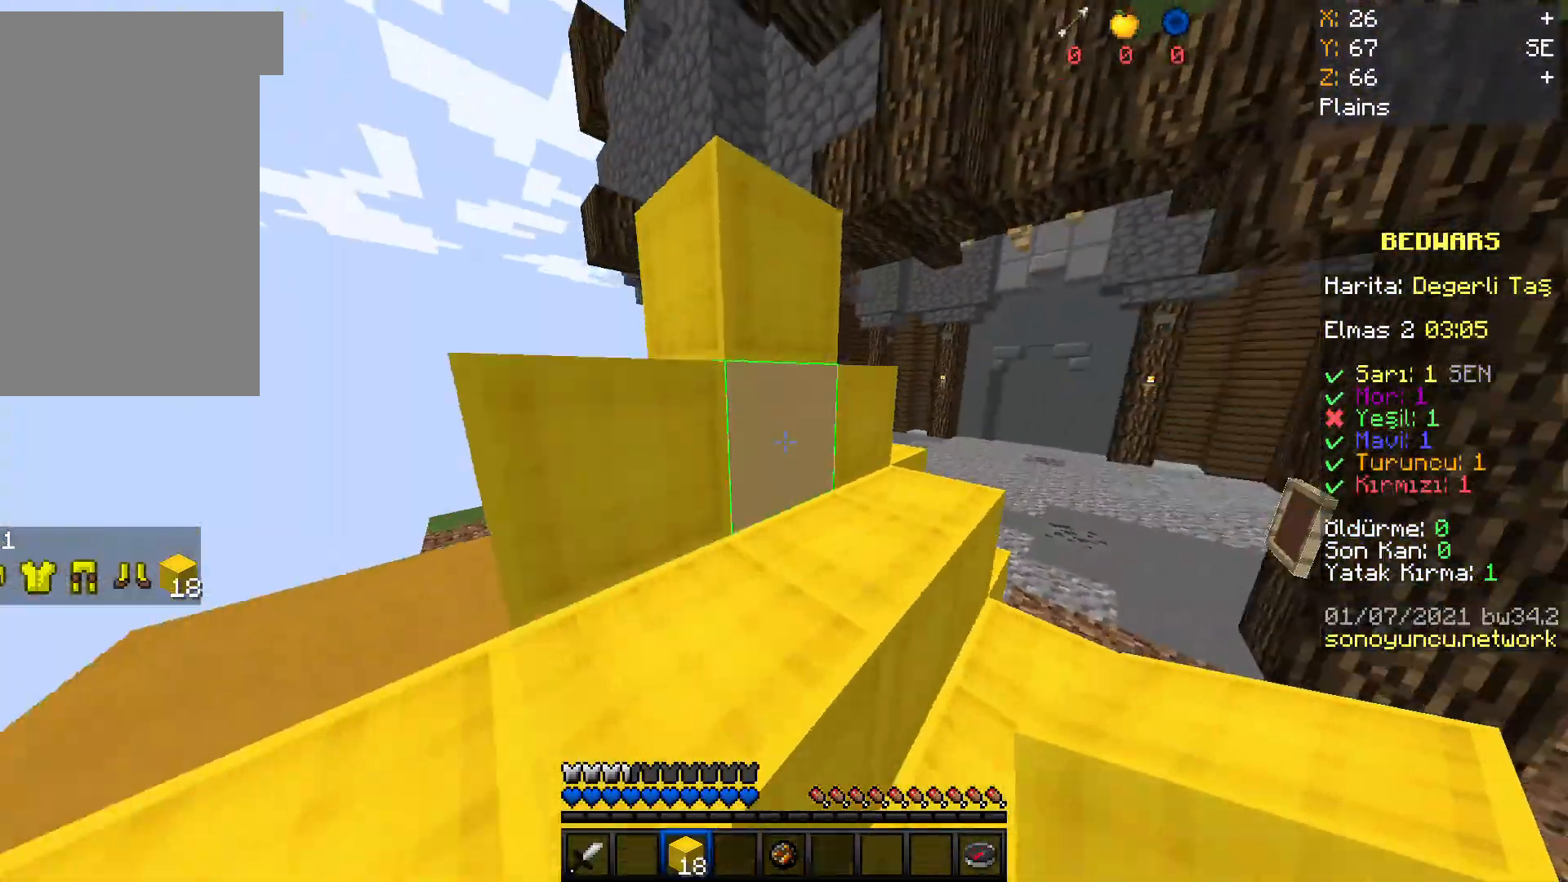
{"keys": ["a", "space", "w"], "mouse": [], "events": [[100, "mouse_right", "down"], [167, "w", "up"], [234, "mouse_right", "up"], [300, "w", "down"], [334, "a", "down"], [434, "space", "down"]]}
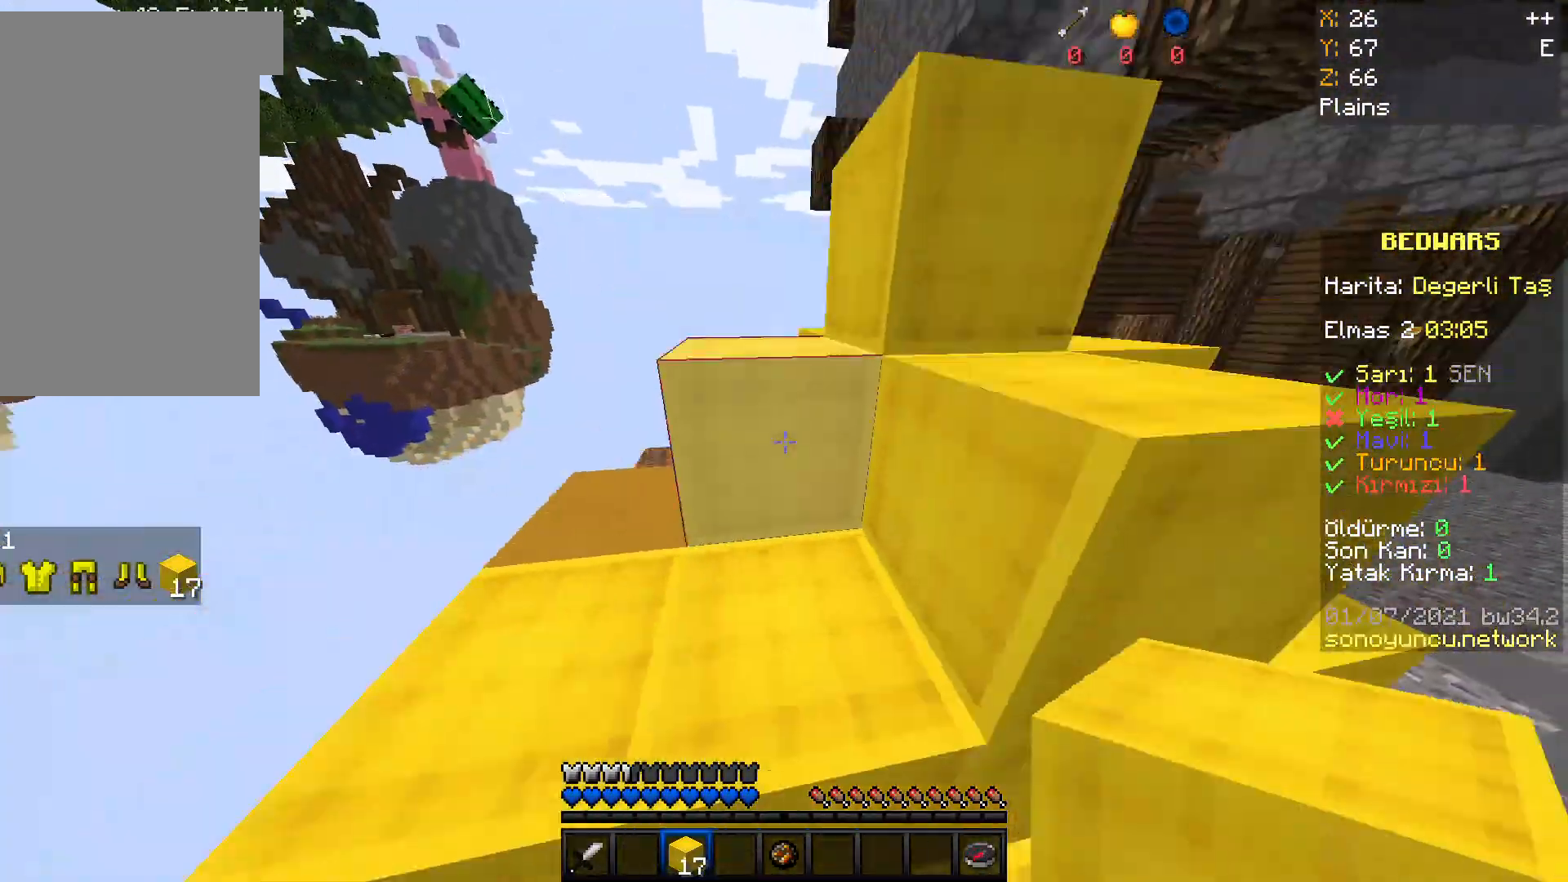
{"keys": ["w"], "mouse": [], "events": [[267, "a", "up"], [267, "space", "up"], [300, "mouse_right", "down"], [367, "w", "up"], [433, "mouse_right", "up"], [500, "w", "down"]]}
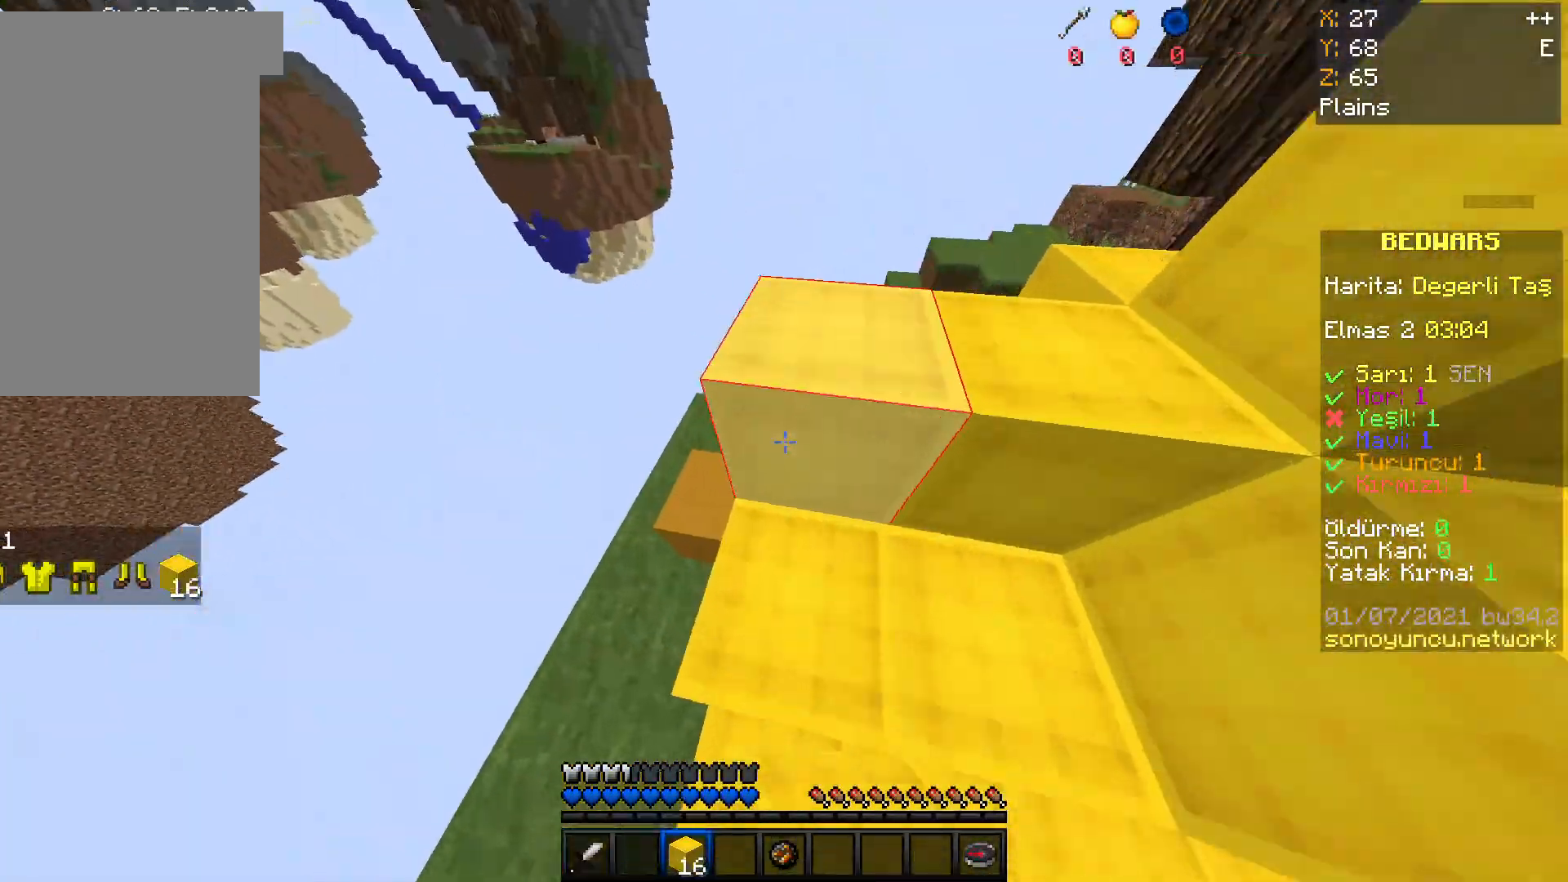
{"keys": [], "mouse": [], "events": [[300, "mouse_right", "down"], [334, "w", "up"], [501, "mouse_right", "up"]]}
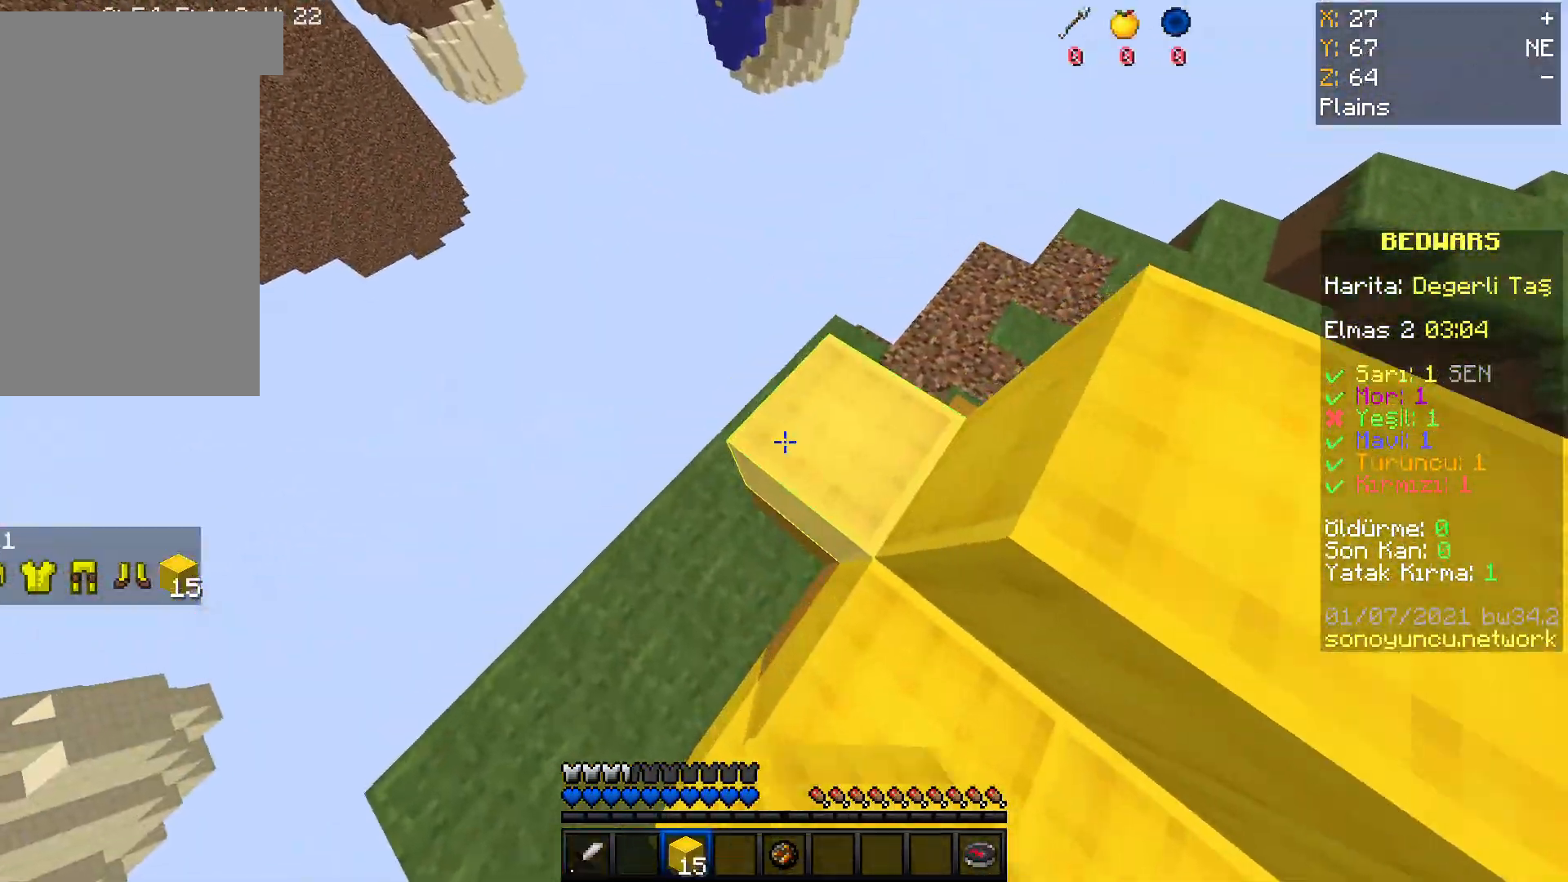
{"keys": ["space", "w"], "mouse": [], "events": [[166, "mouse_right", "down"], [333, "mouse_right", "up"], [400, "w", "down"], [433, "space", "down"]]}
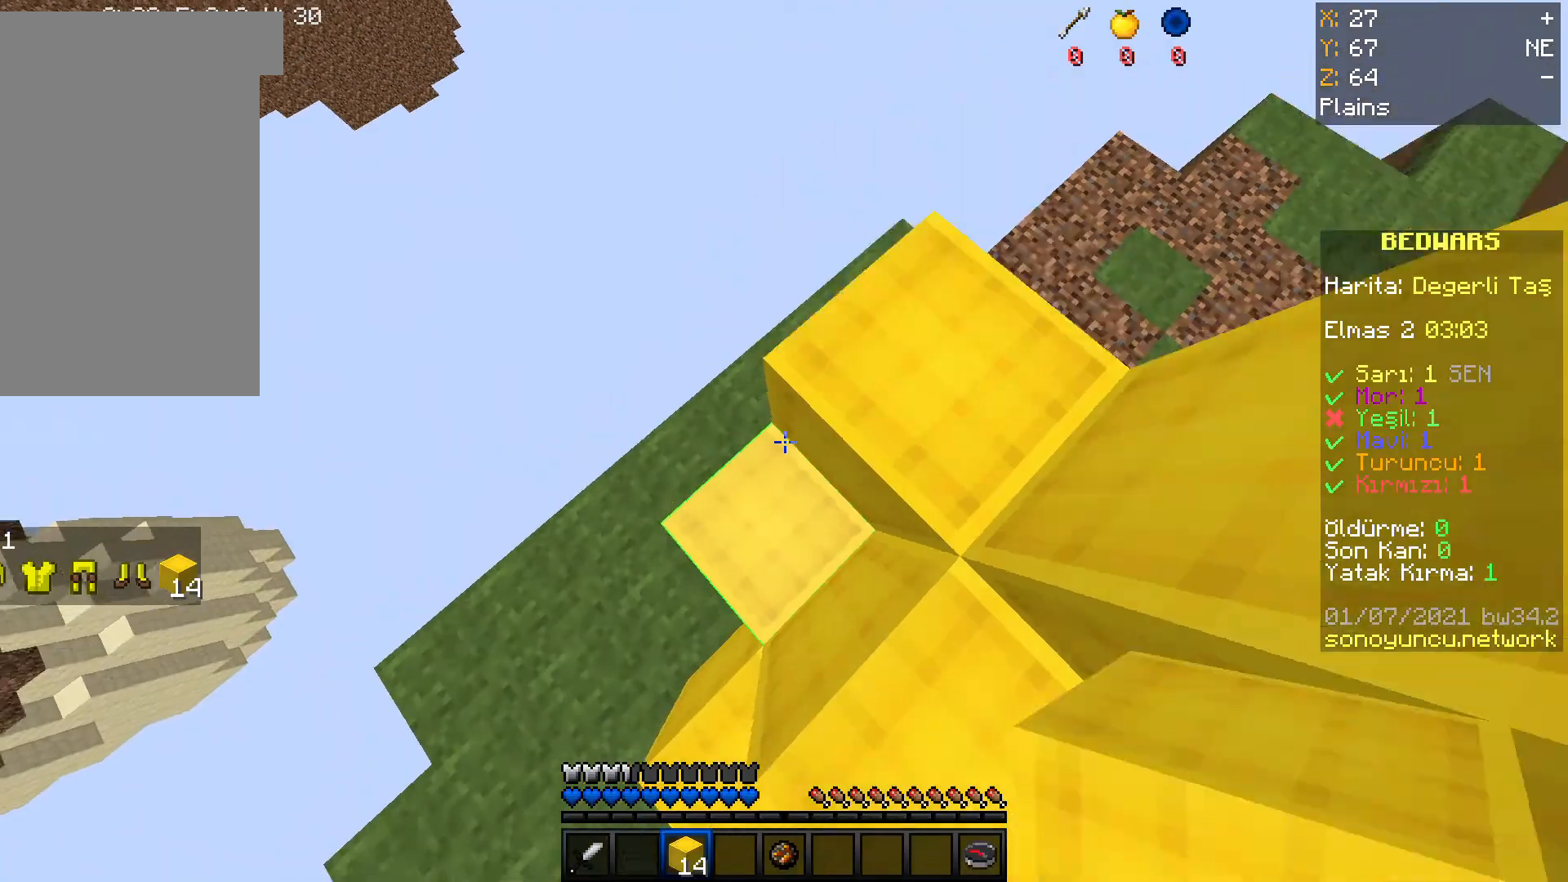
{"keys": ["w"], "mouse": [], "events": [[134, "space", "up"], [200, "mouse_right", "down"], [200, "w", "up"], [334, "mouse_right", "up"], [467, "w", "down"]]}
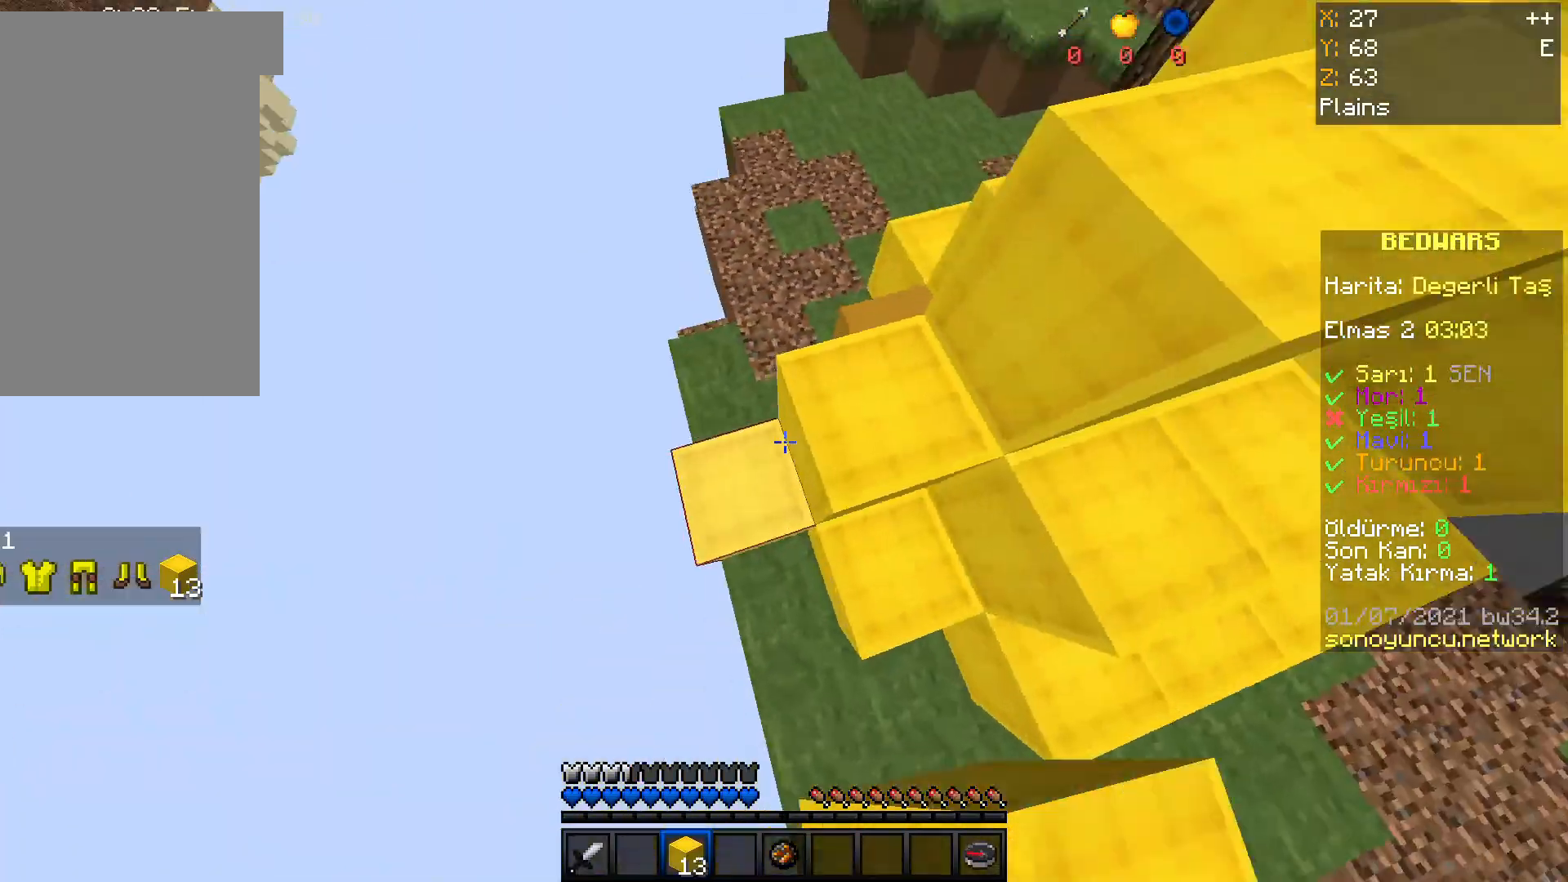
{"keys": ["w"], "mouse": ["right"], "events": [[333, "w", "up"], [400, "mouse_right", "down"], [500, "w", "down"]]}
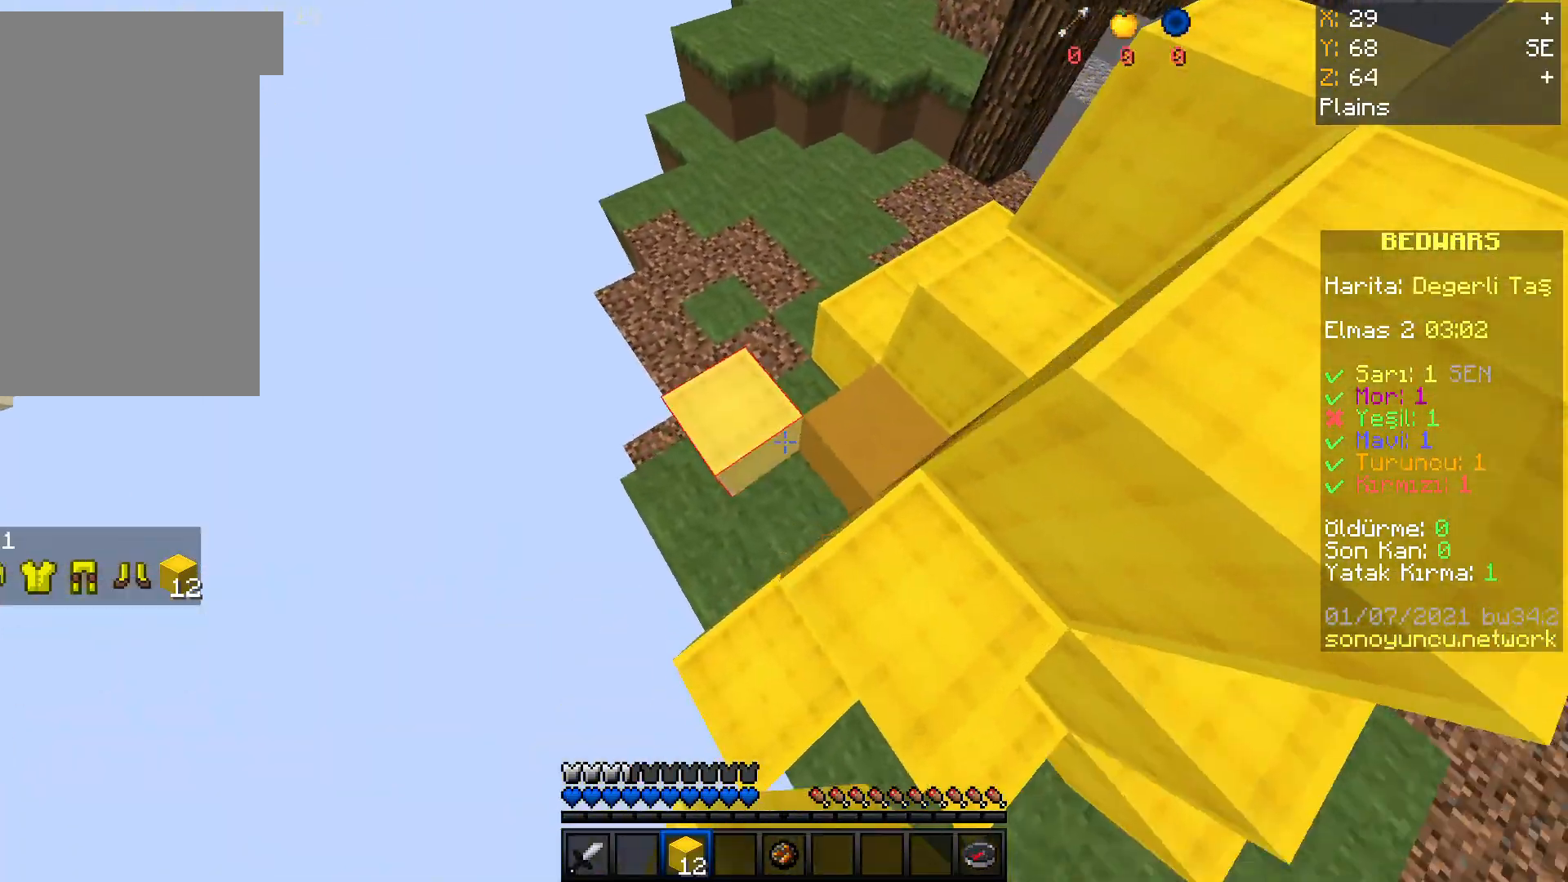
{"keys": [], "mouse": [], "events": [[33, "mouse_right", "up"], [100, "w", "up"], [267, "mouse_right", "down"], [401, "mouse_right", "up"]]}
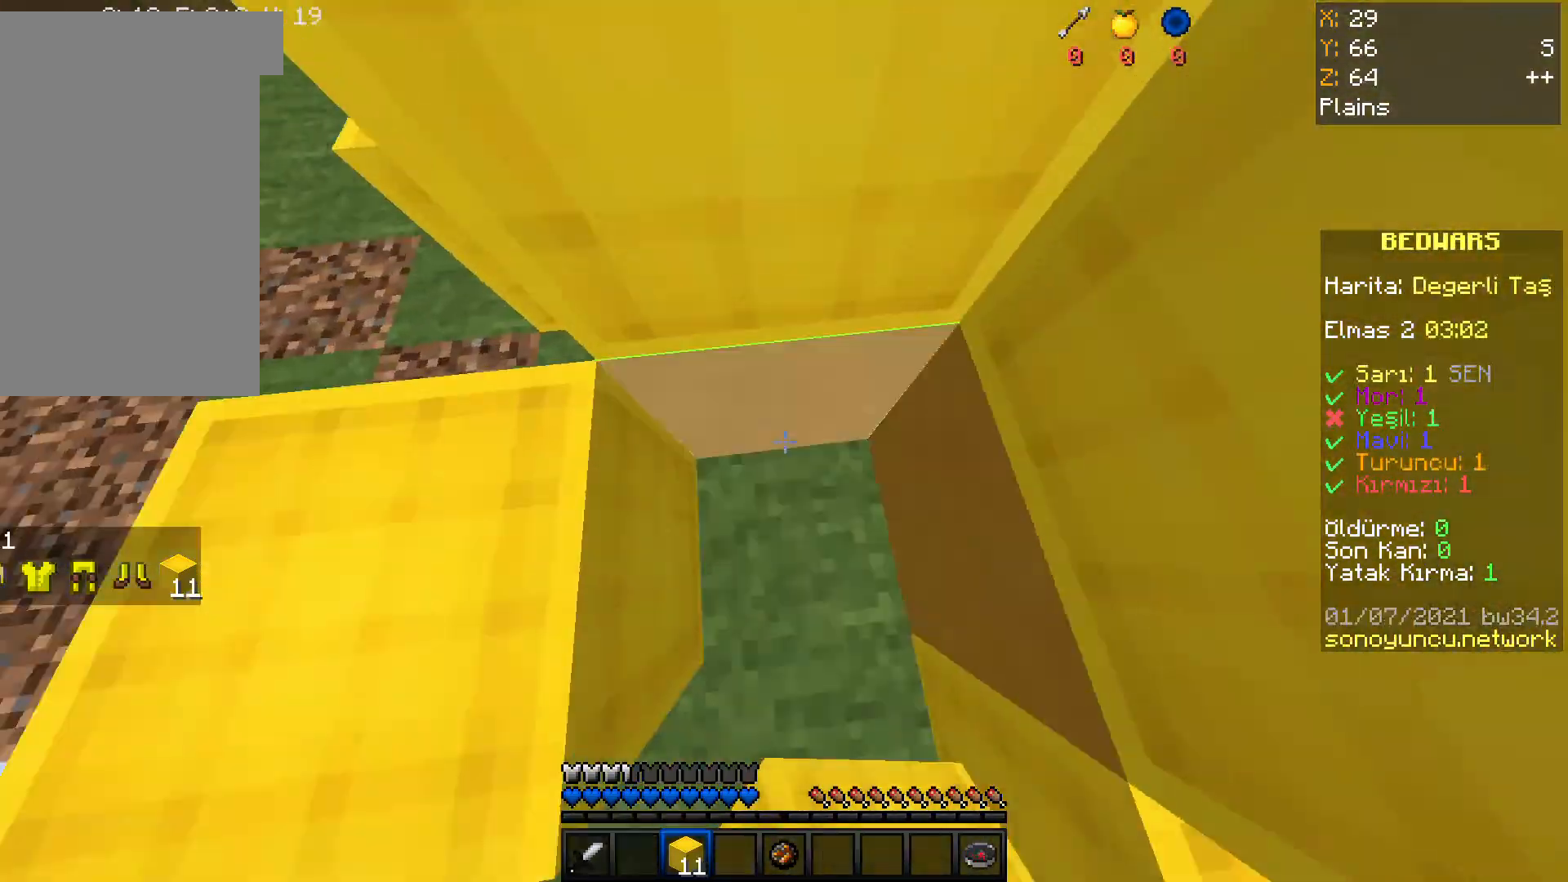
{"keys": ["space"], "mouse": ["right"], "events": [[134, "a", "down"], [167, "mouse_right", "down"], [334, "space", "down"], [367, "a", "up"]]}
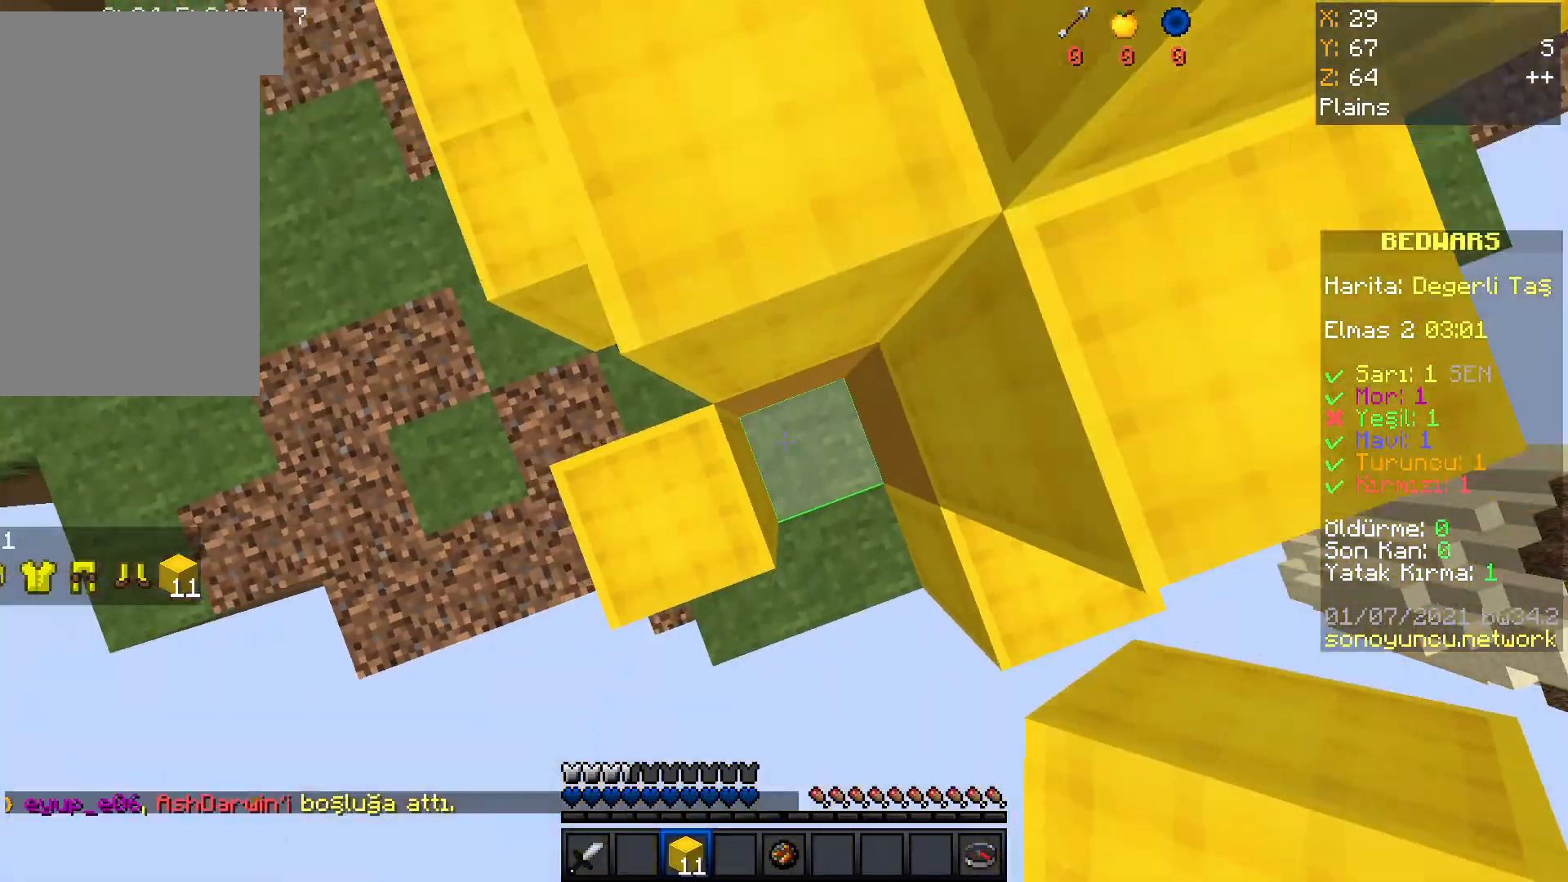
{"keys": ["a"], "mouse": ["right"], "events": [[100, "a", "down"], [100, "space", "up"]]}
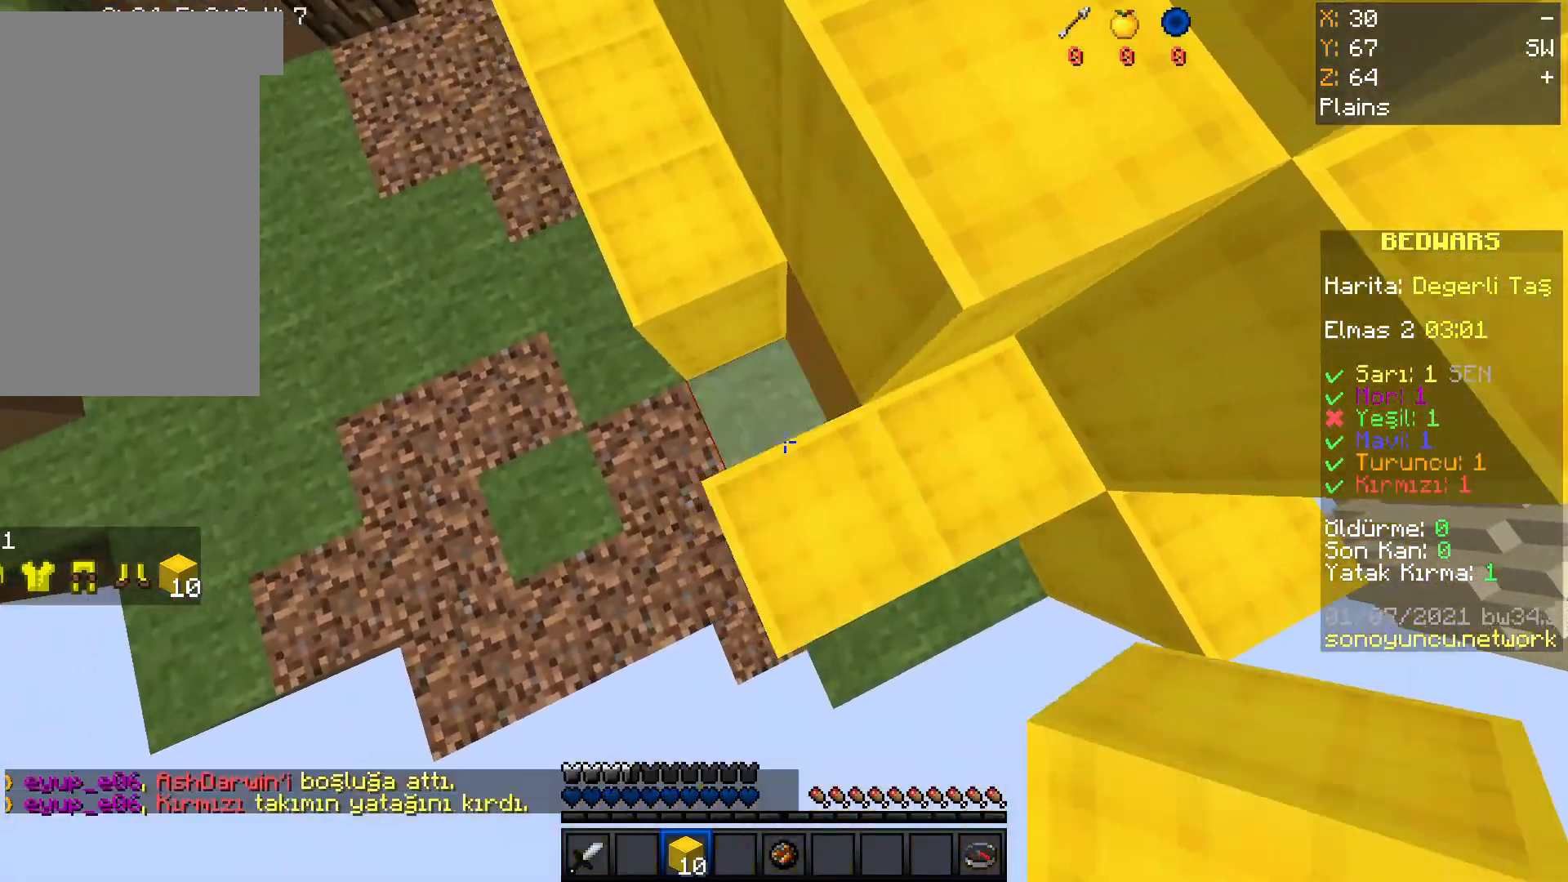
{"keys": ["w"], "mouse": [], "events": [[134, "space", "down"], [200, "a", "up"], [234, "mouse_right", "up"], [367, "w", "down"], [501, "space", "up"]]}
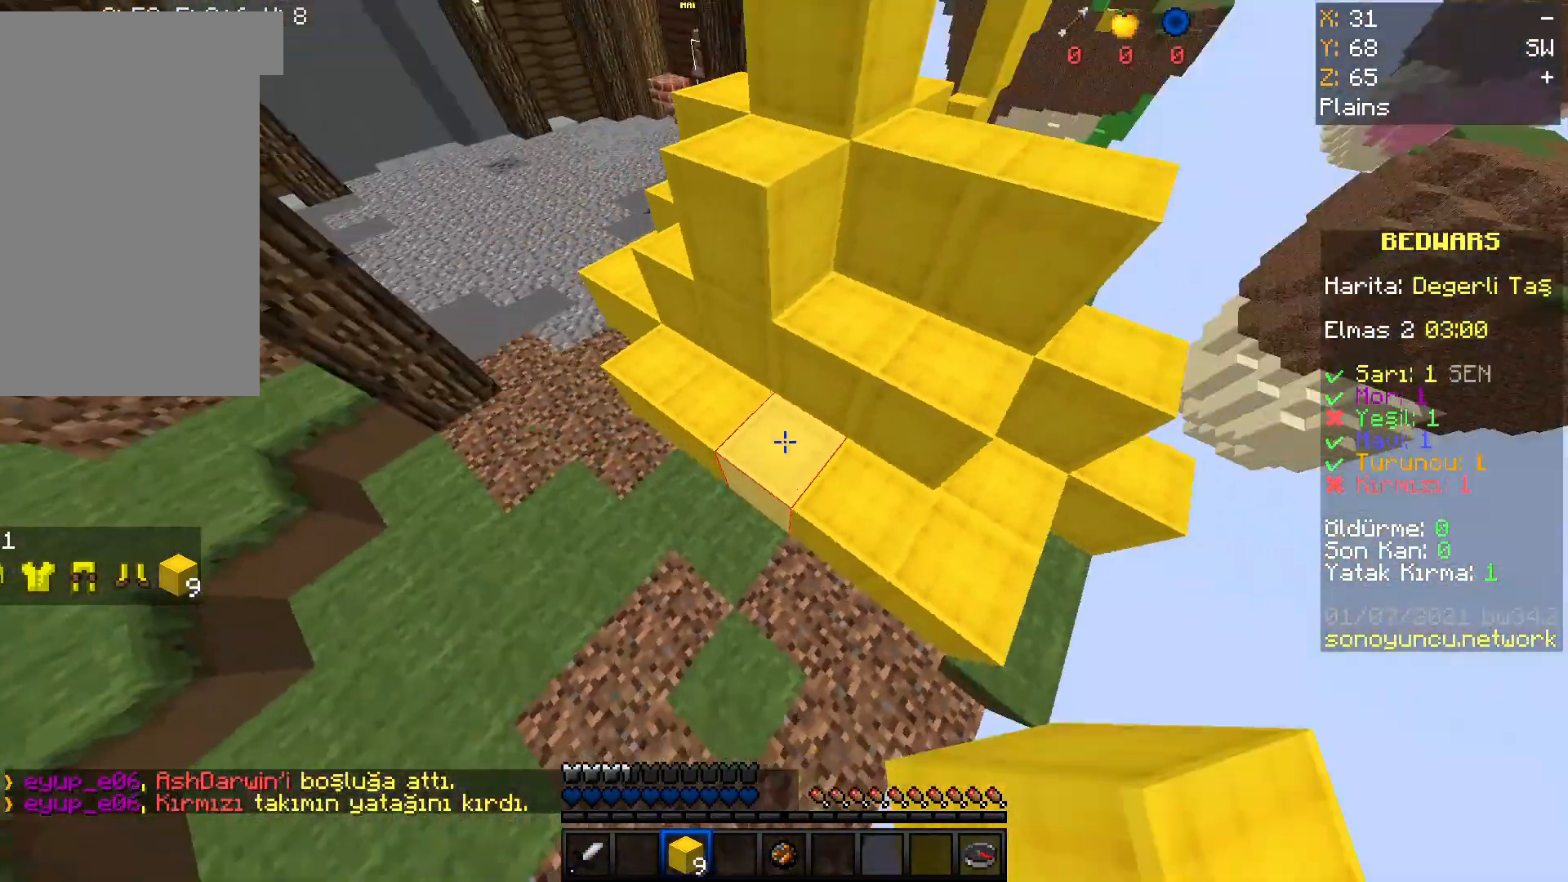
{"keys": ["w"], "mouse": [], "events": [[33, "w", "up"], [200, "a", "down"], [467, "a", "up"], [467, "w", "down"]]}
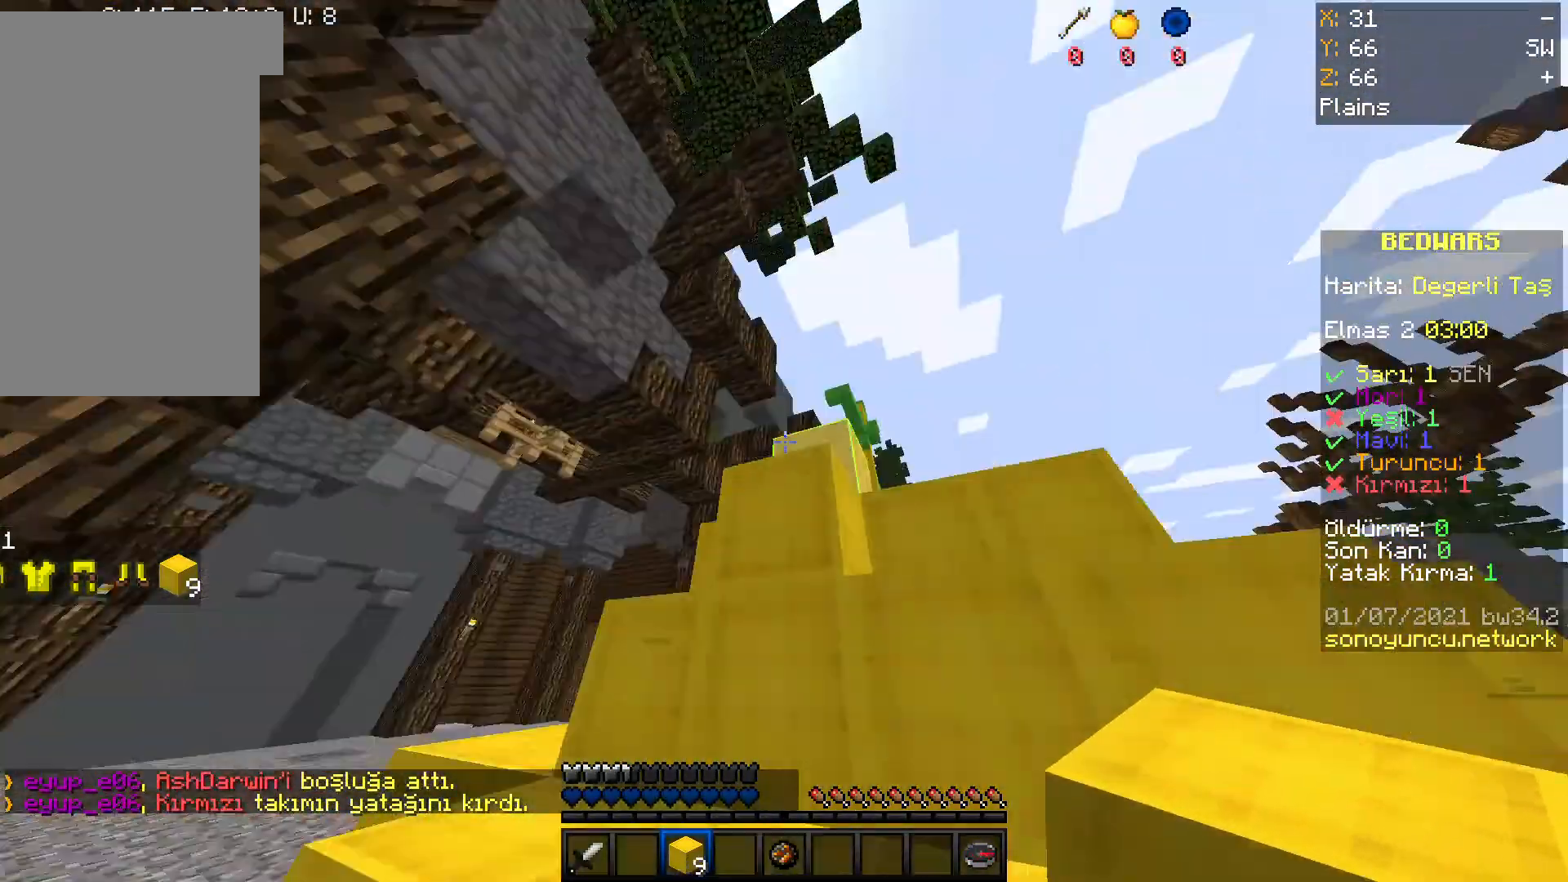
{"keys": [], "mouse": [], "events": [[67, "space", "down"], [401, "space", "up"], [401, "w", "up"]]}
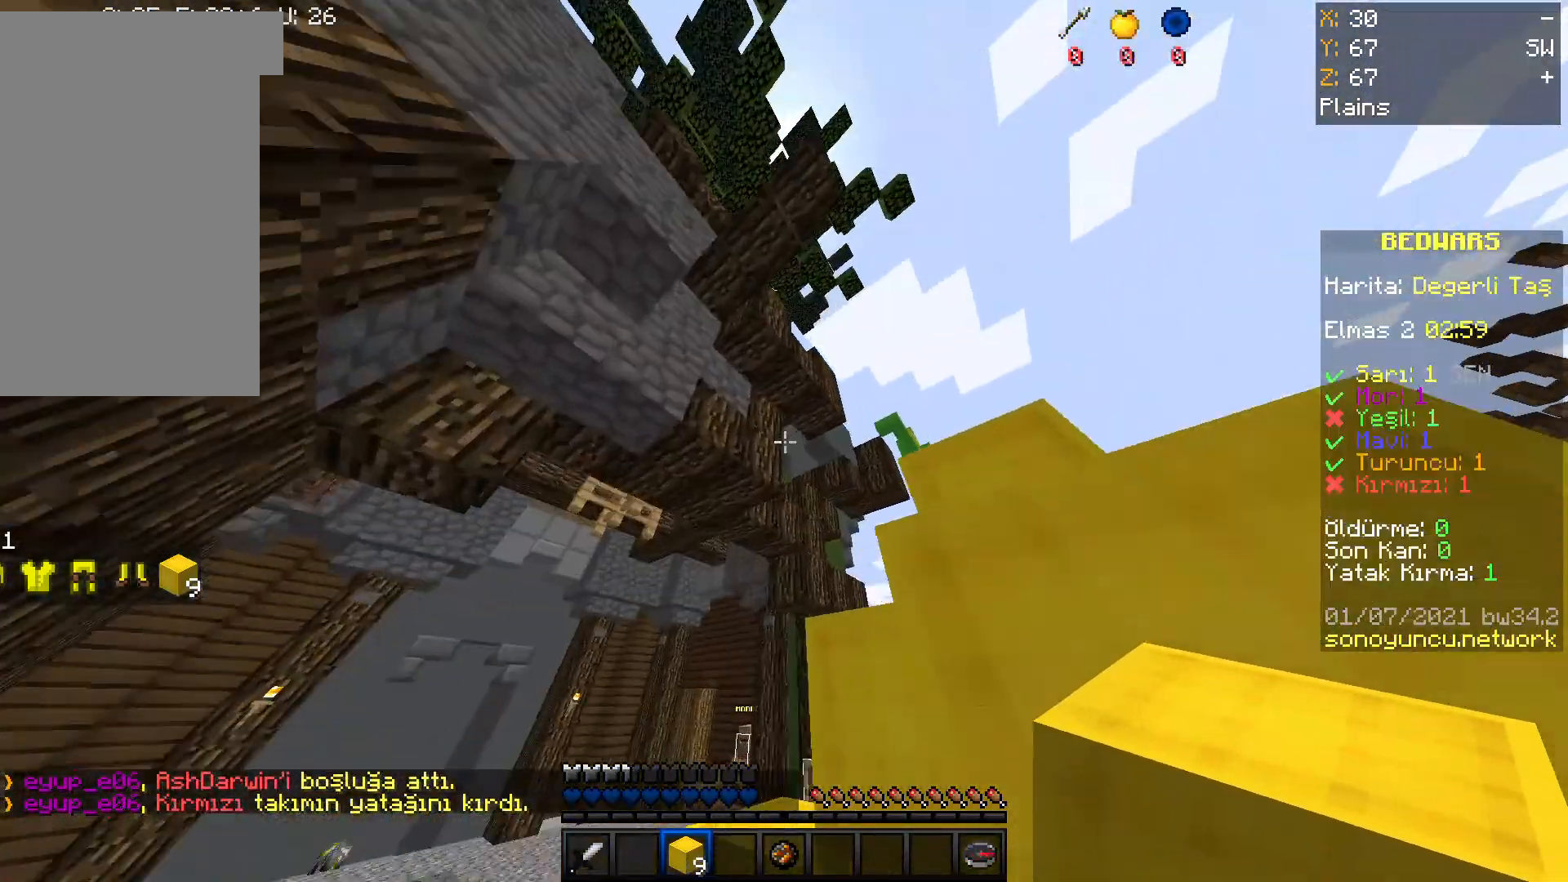
{"keys": [], "mouse": [], "events": []}